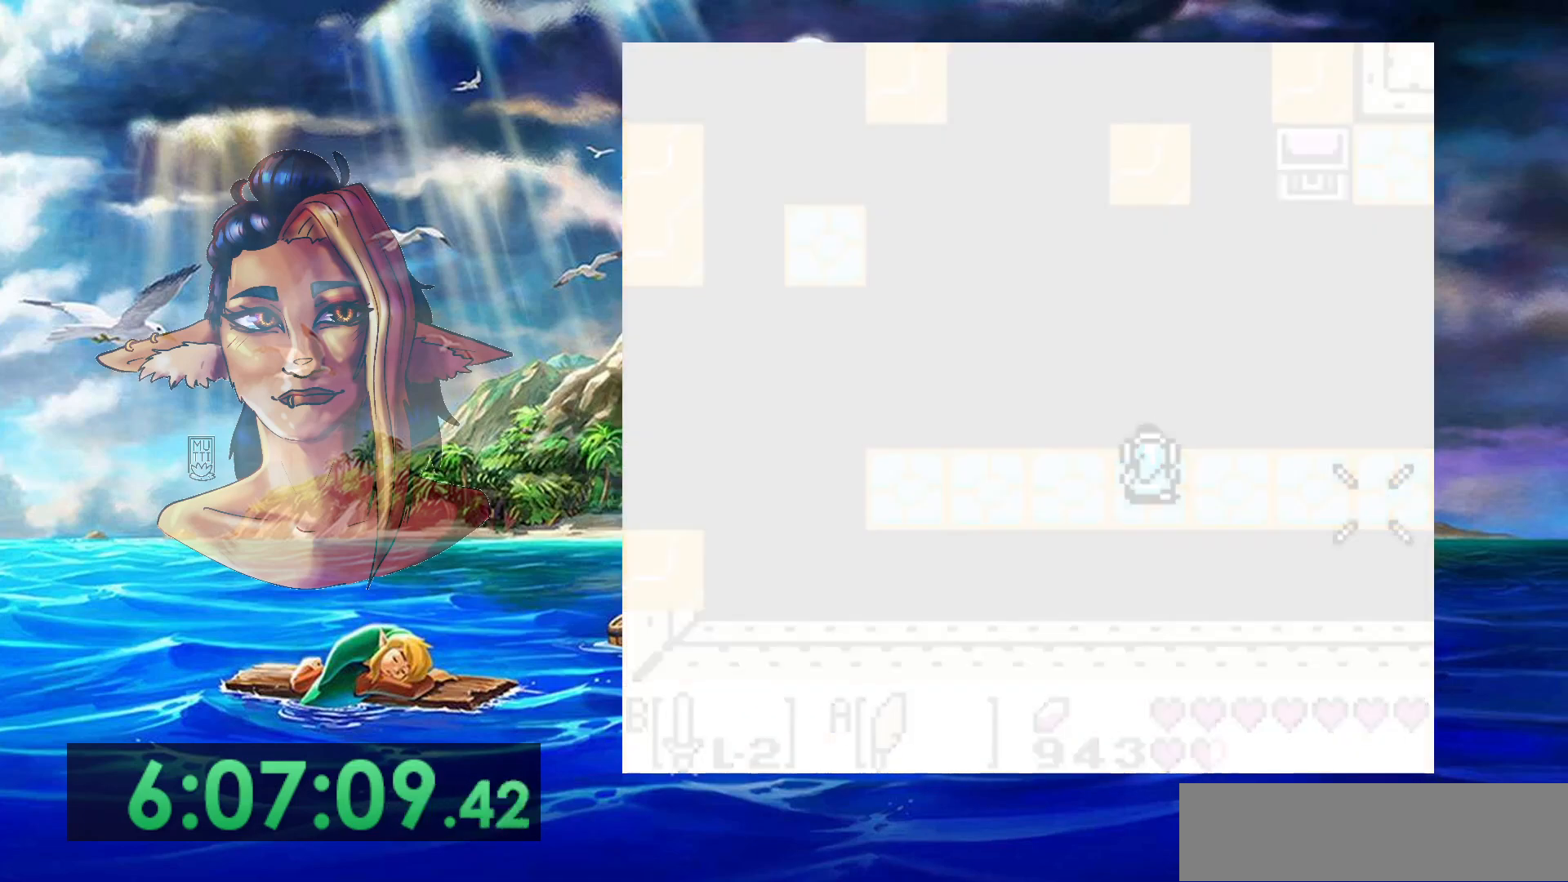
Gameplay with a controller (Nintendo layout); each line is a JSON object with the inputs held at the frame after it (dt_ms = milliseconds from this image to that frame). "events" lists button and stick changes between this image and that frame as [ms after this image, input, new state], when the widget could be followed in between. Not read: DPAD_RIGHT L3 R3.
{"dt_ms": 500, "buttons": [], "events": []}
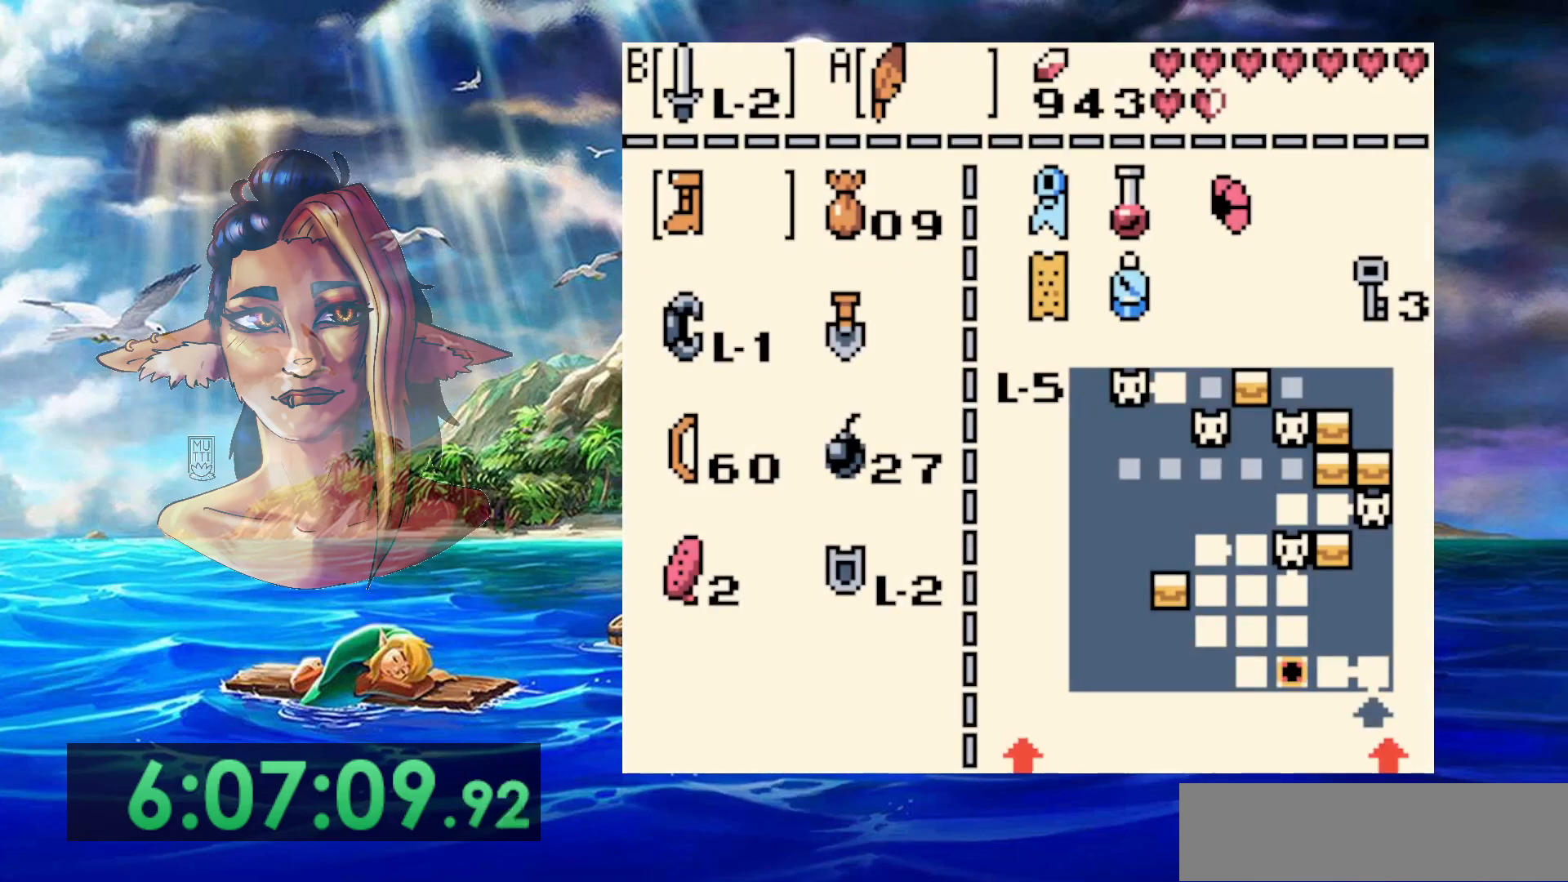
{"dt_ms": 1000, "buttons": [], "events": [[300, "B", "down"], [400, "B", "up"]]}
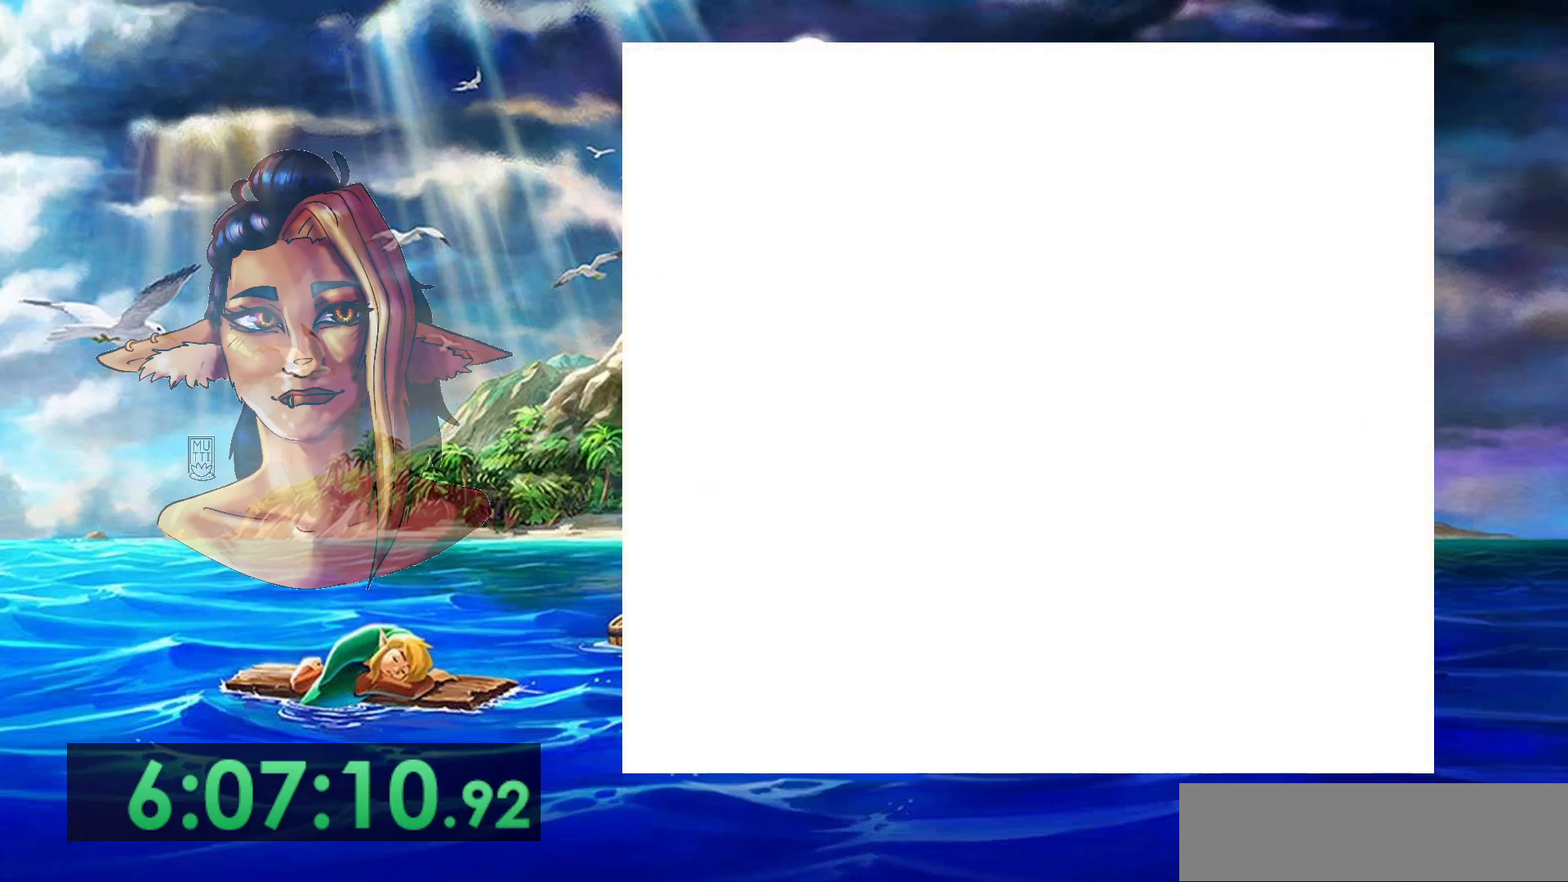
{"dt_ms": 500, "buttons": ["B"], "events": [[350, "B", "down"]]}
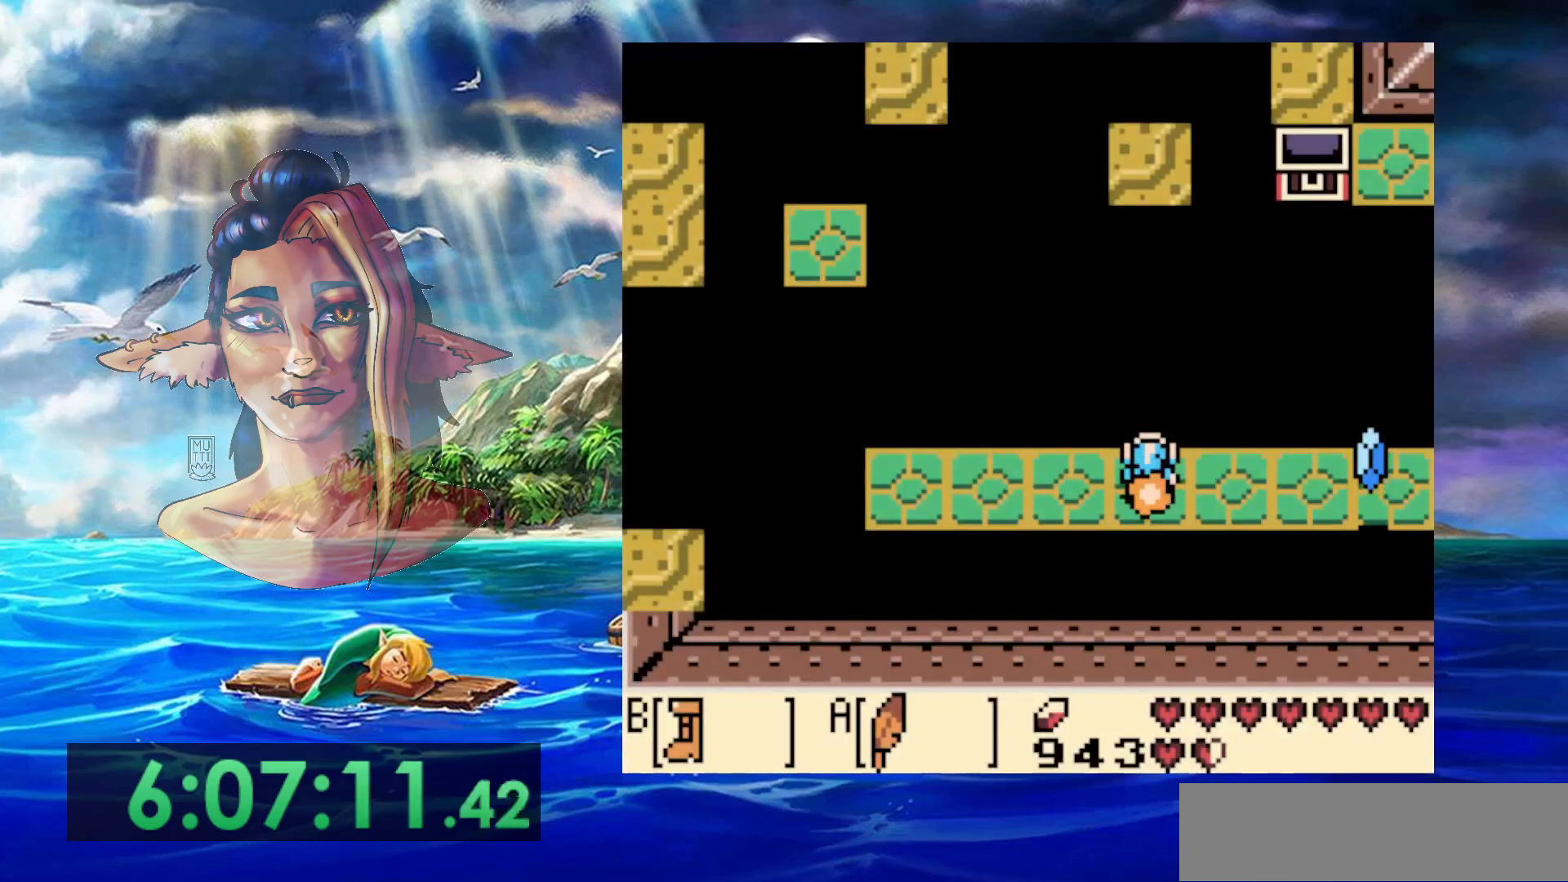
{"dt_ms": 500, "buttons": ["A", "B"], "events": [[450, "A", "down"]]}
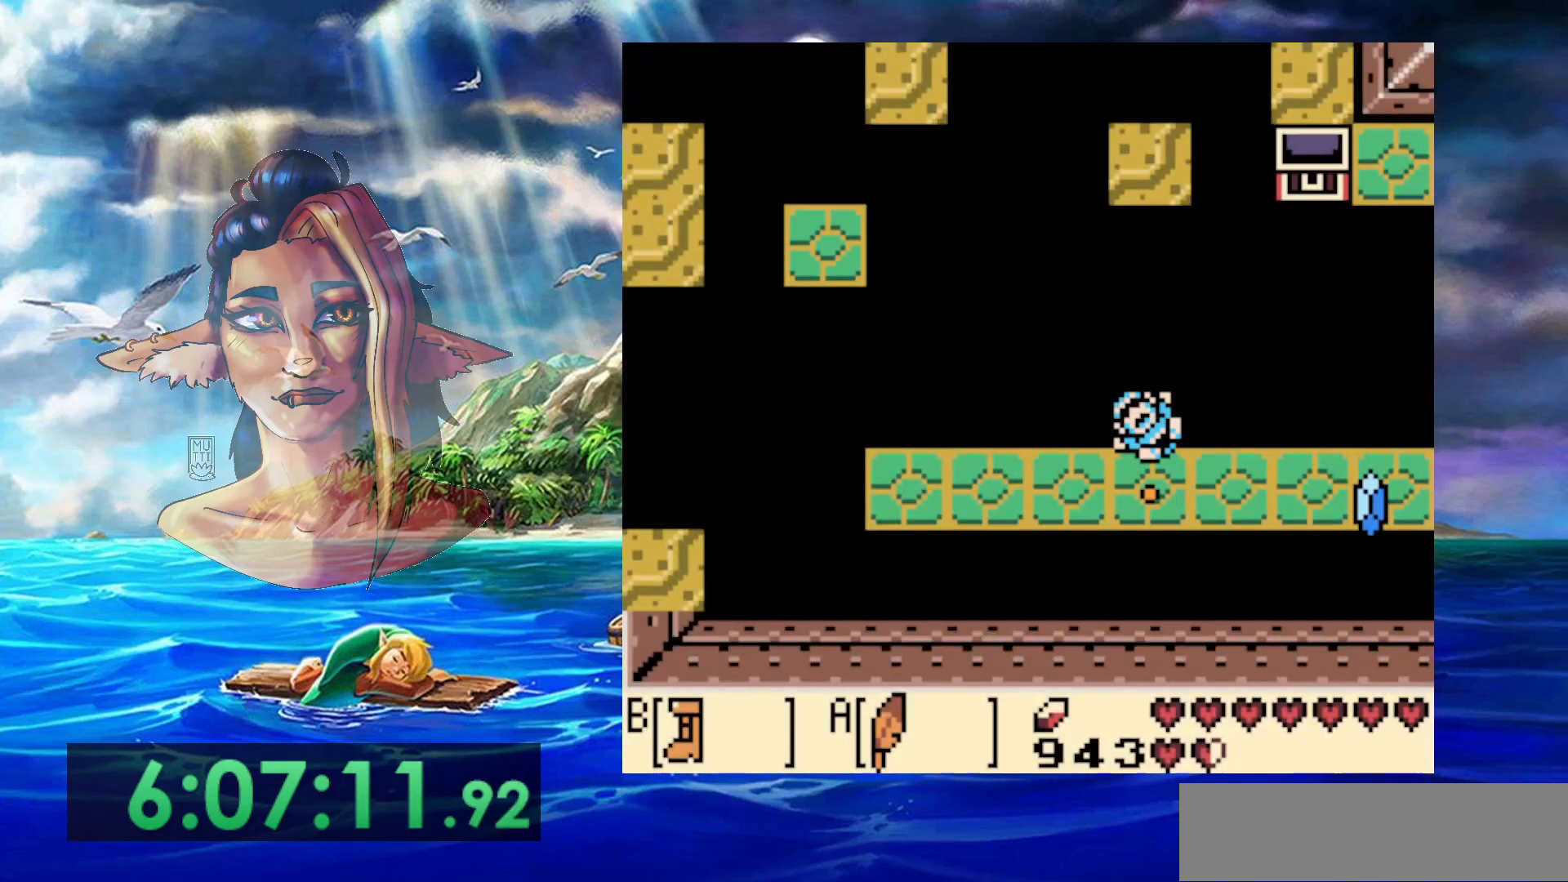
{"dt_ms": 500, "buttons": [], "events": [[383, "A", "up"], [383, "B", "up"]]}
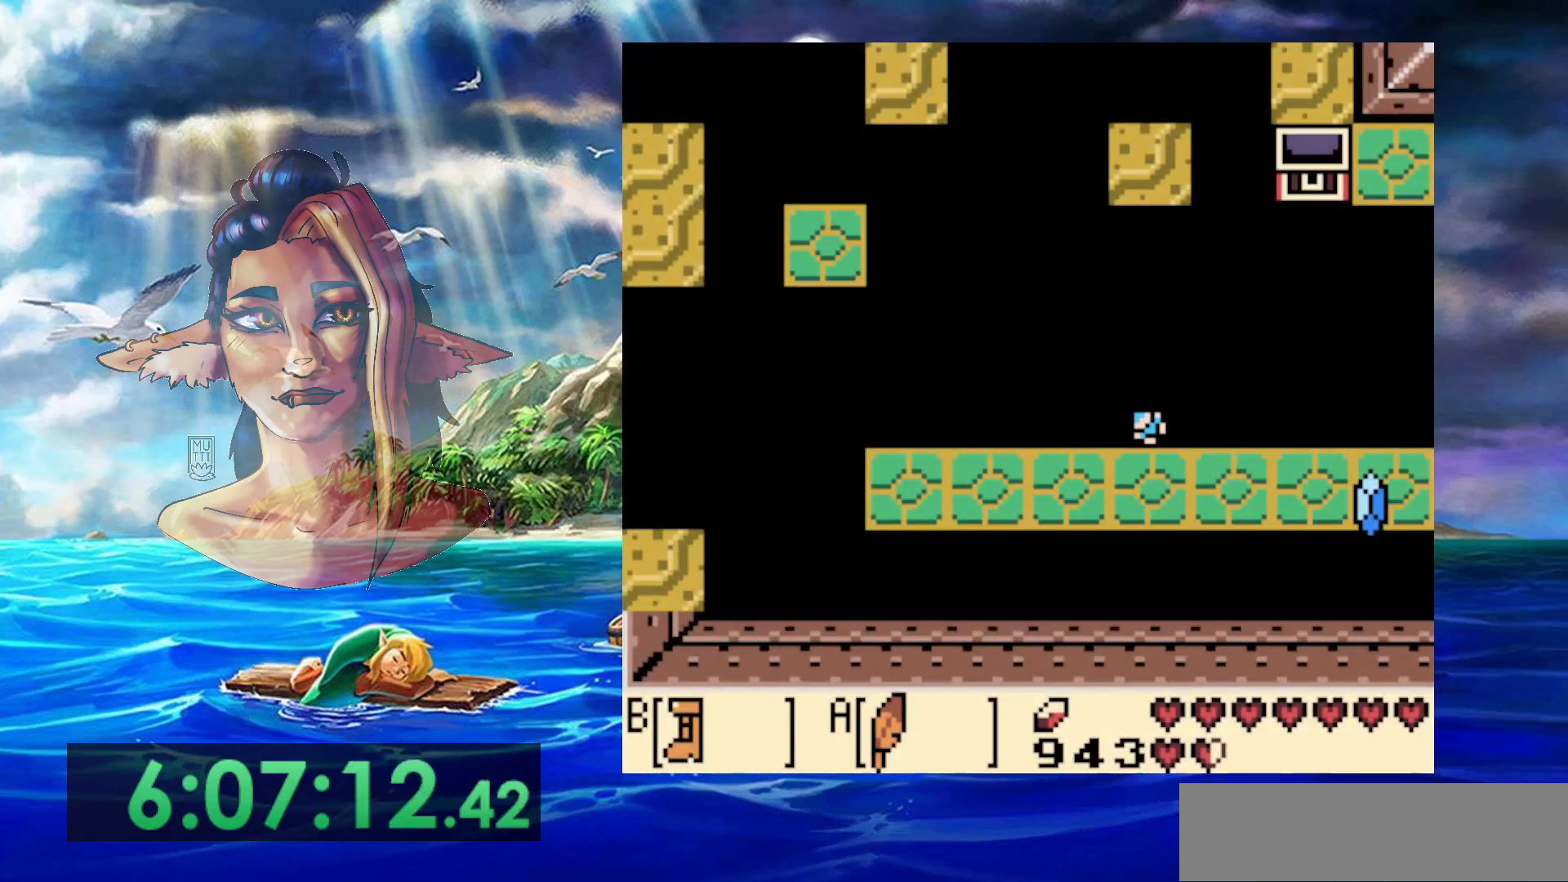
{"dt_ms": 500, "buttons": [], "events": []}
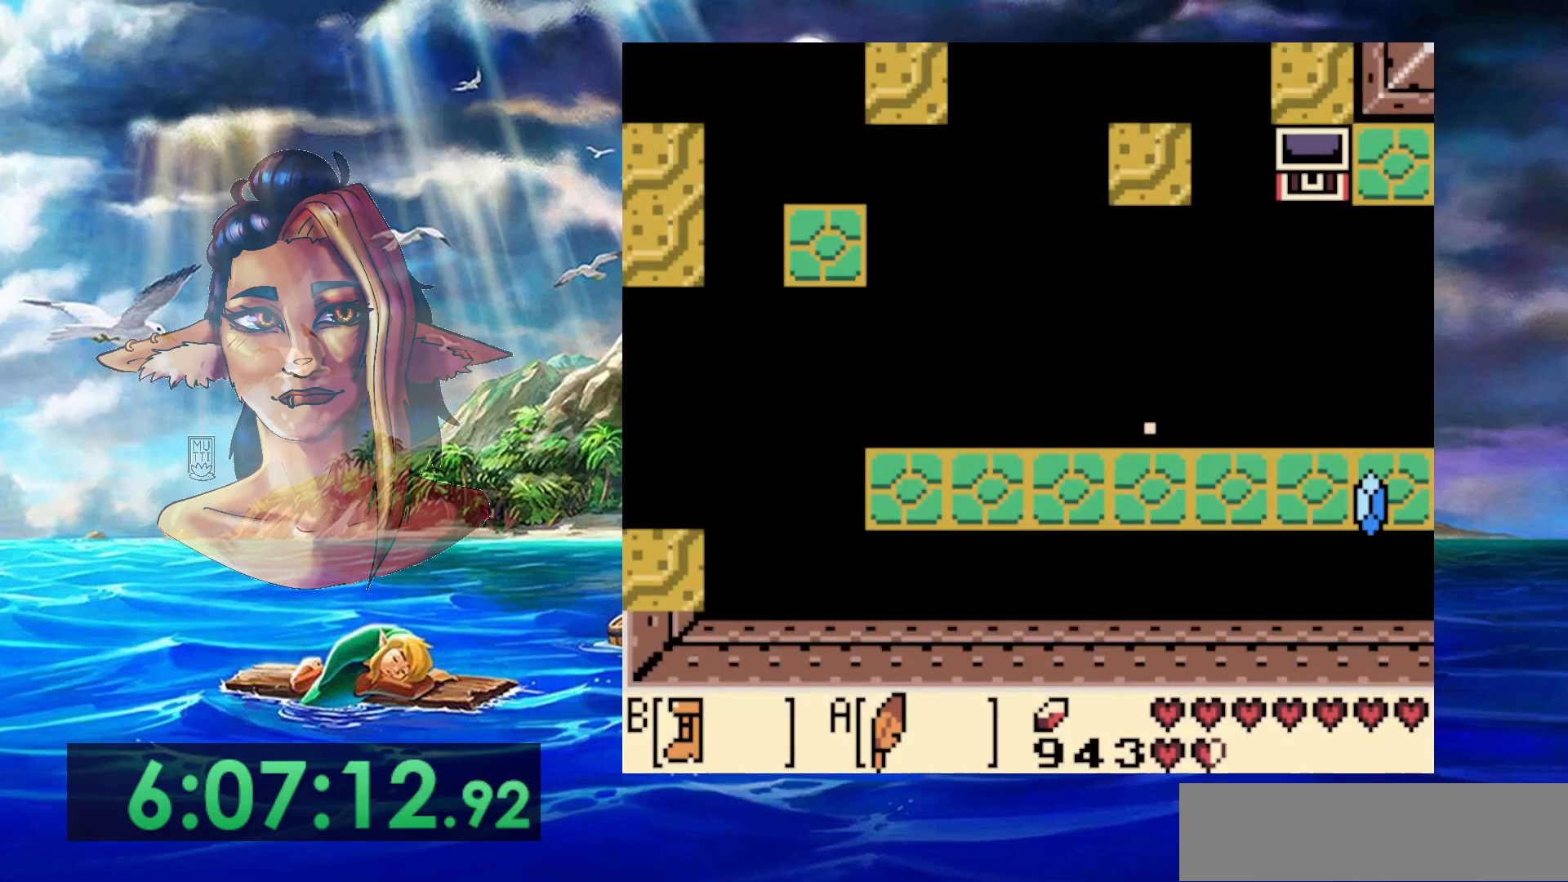
{"dt_ms": 500, "buttons": ["DPAD_LEFT"], "events": [[33, "DPAD_LEFT", "down"]]}
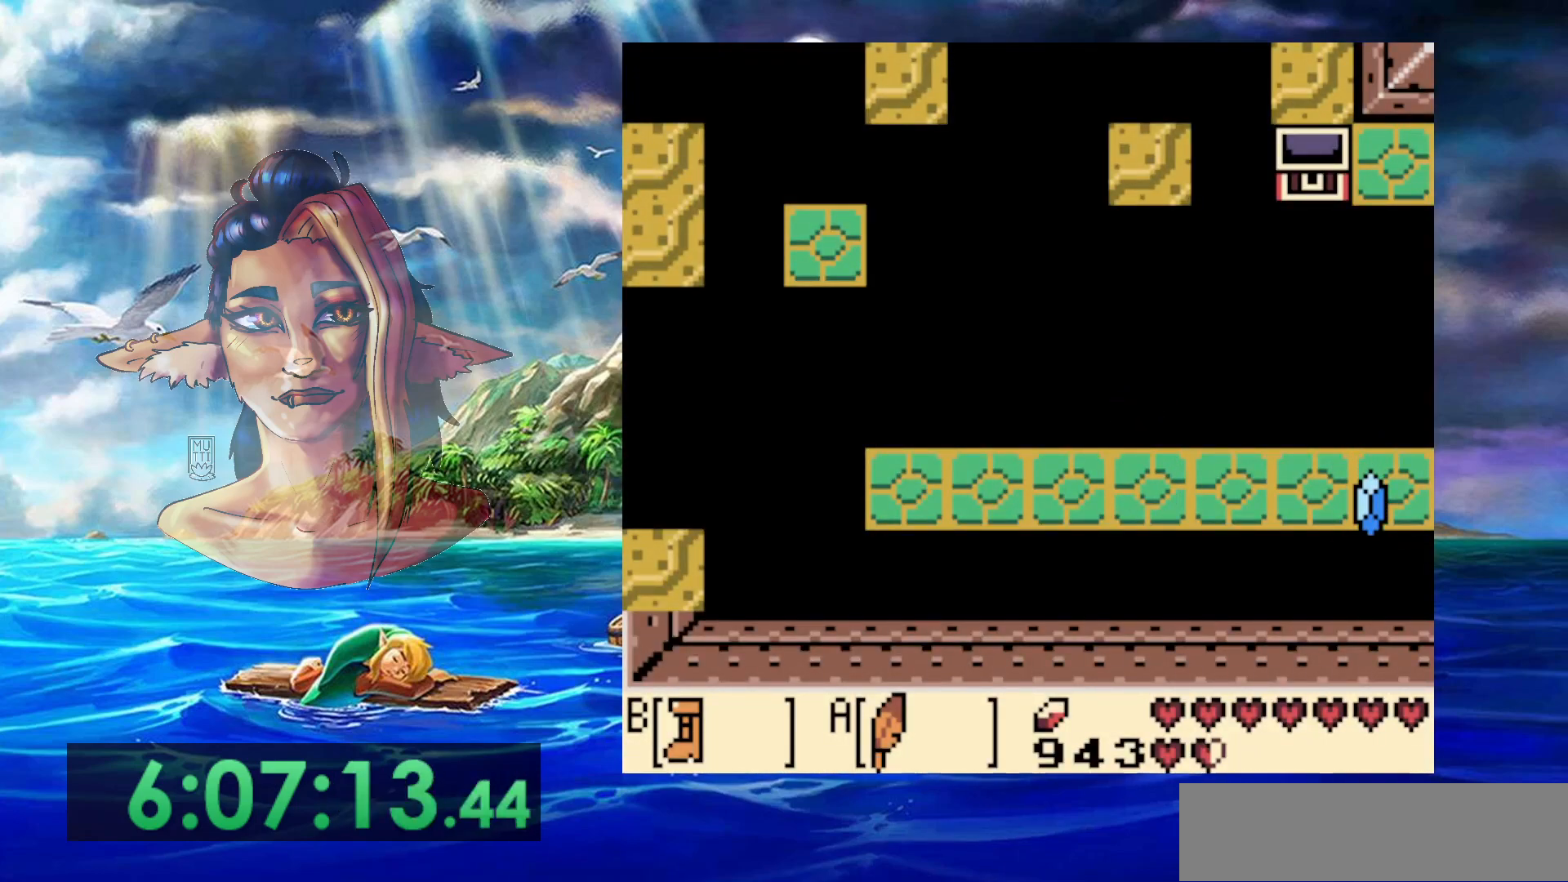
{"dt_ms": 500, "buttons": ["DPAD_LEFT"], "events": []}
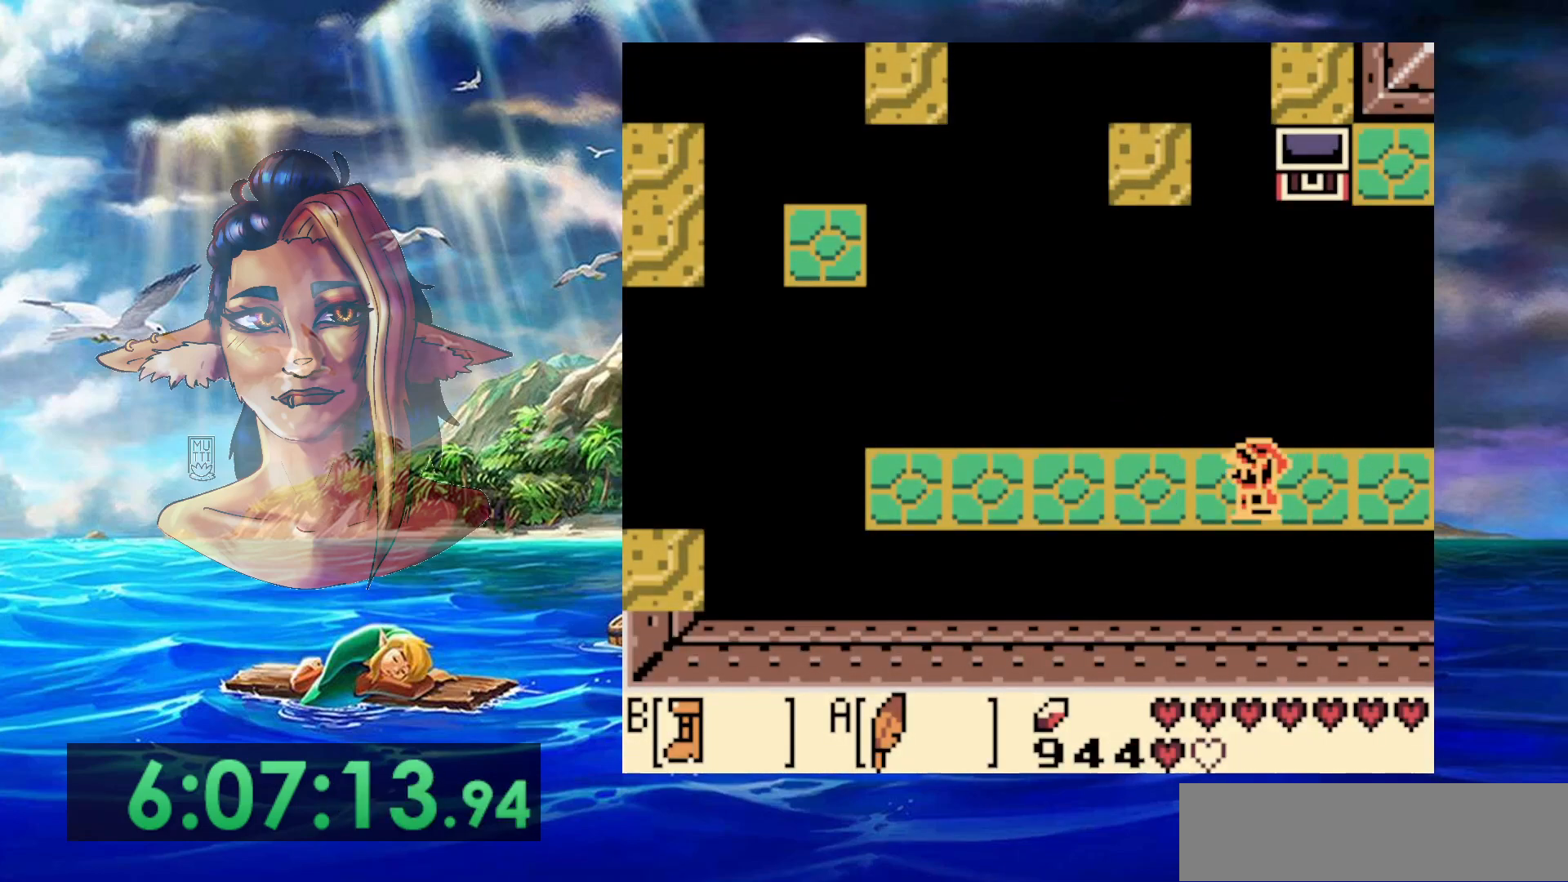
{"dt_ms": 500, "buttons": [], "events": [[367, "DPAD_LEFT", "up"]]}
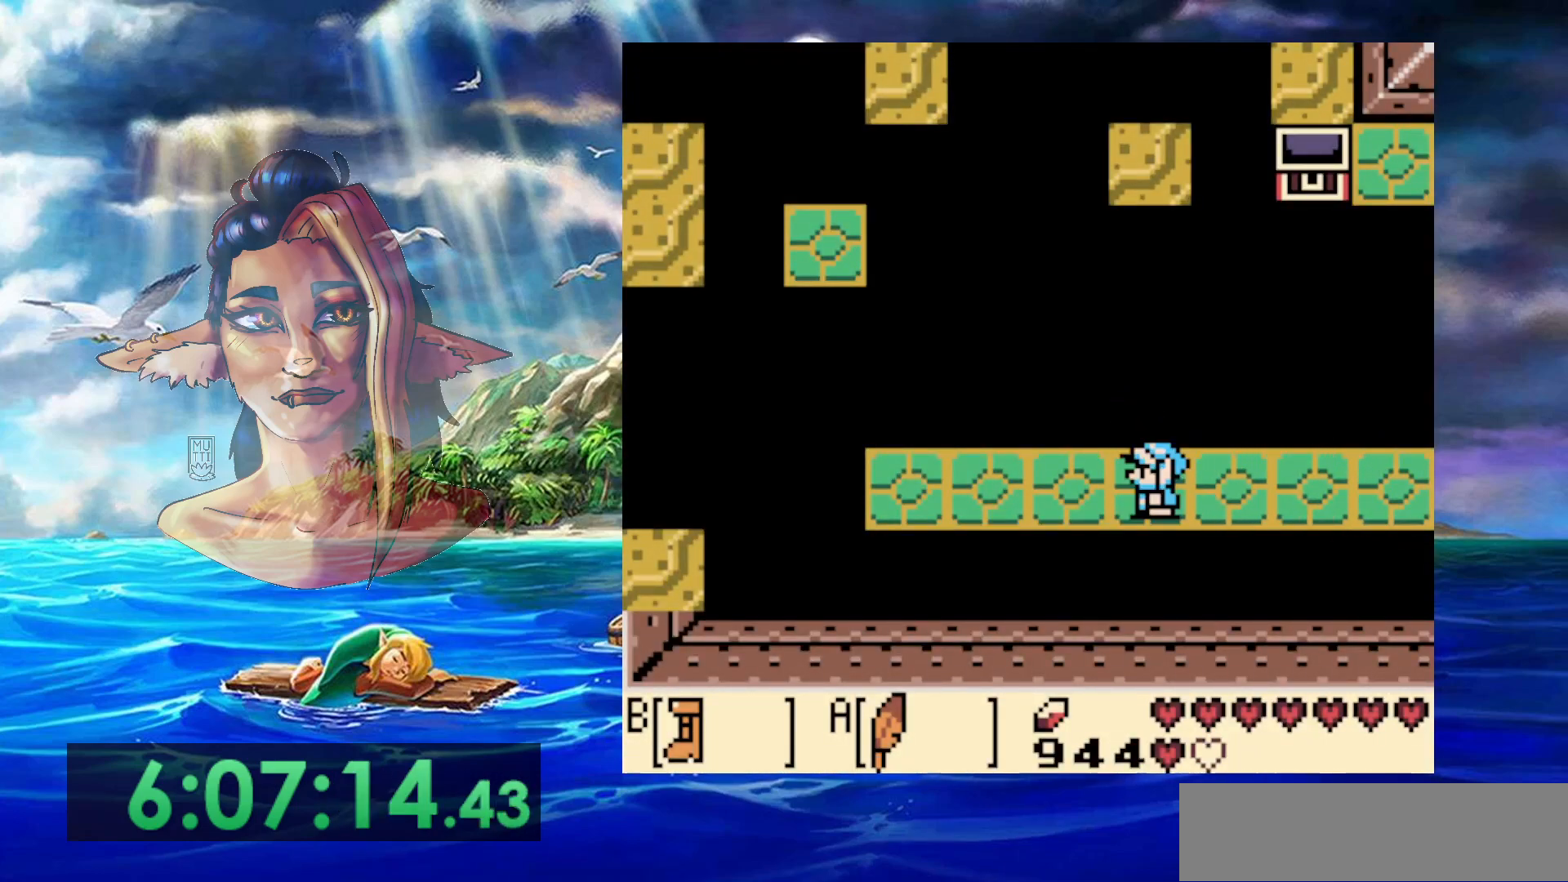
{"dt_ms": 500, "buttons": ["B"], "events": [[233, "B", "down"]]}
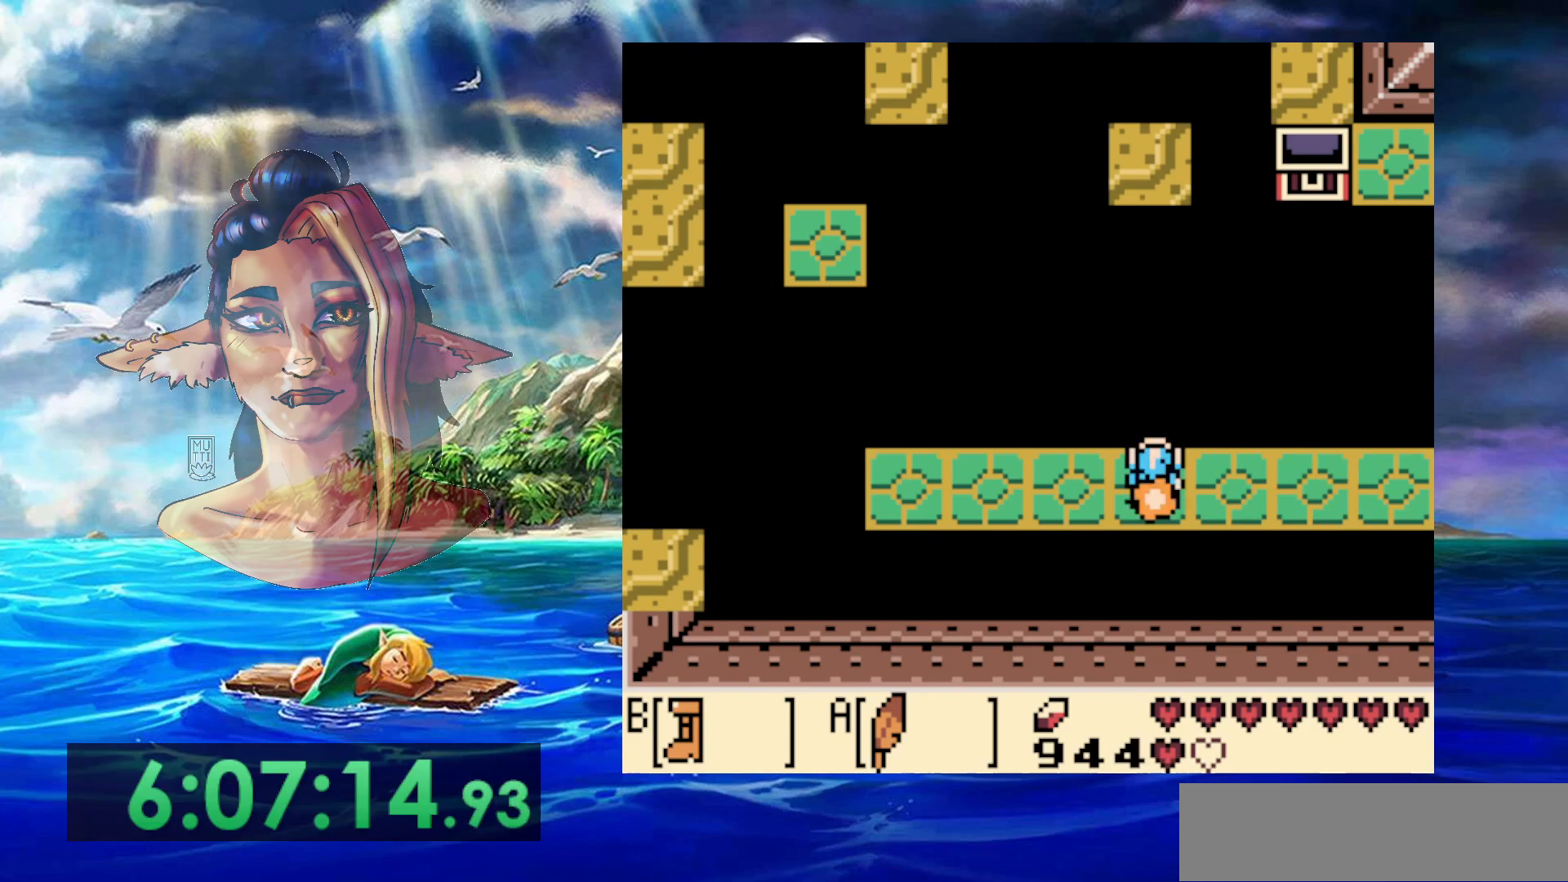
{"dt_ms": 500, "buttons": ["A", "B"], "events": [[267, "A", "down"]]}
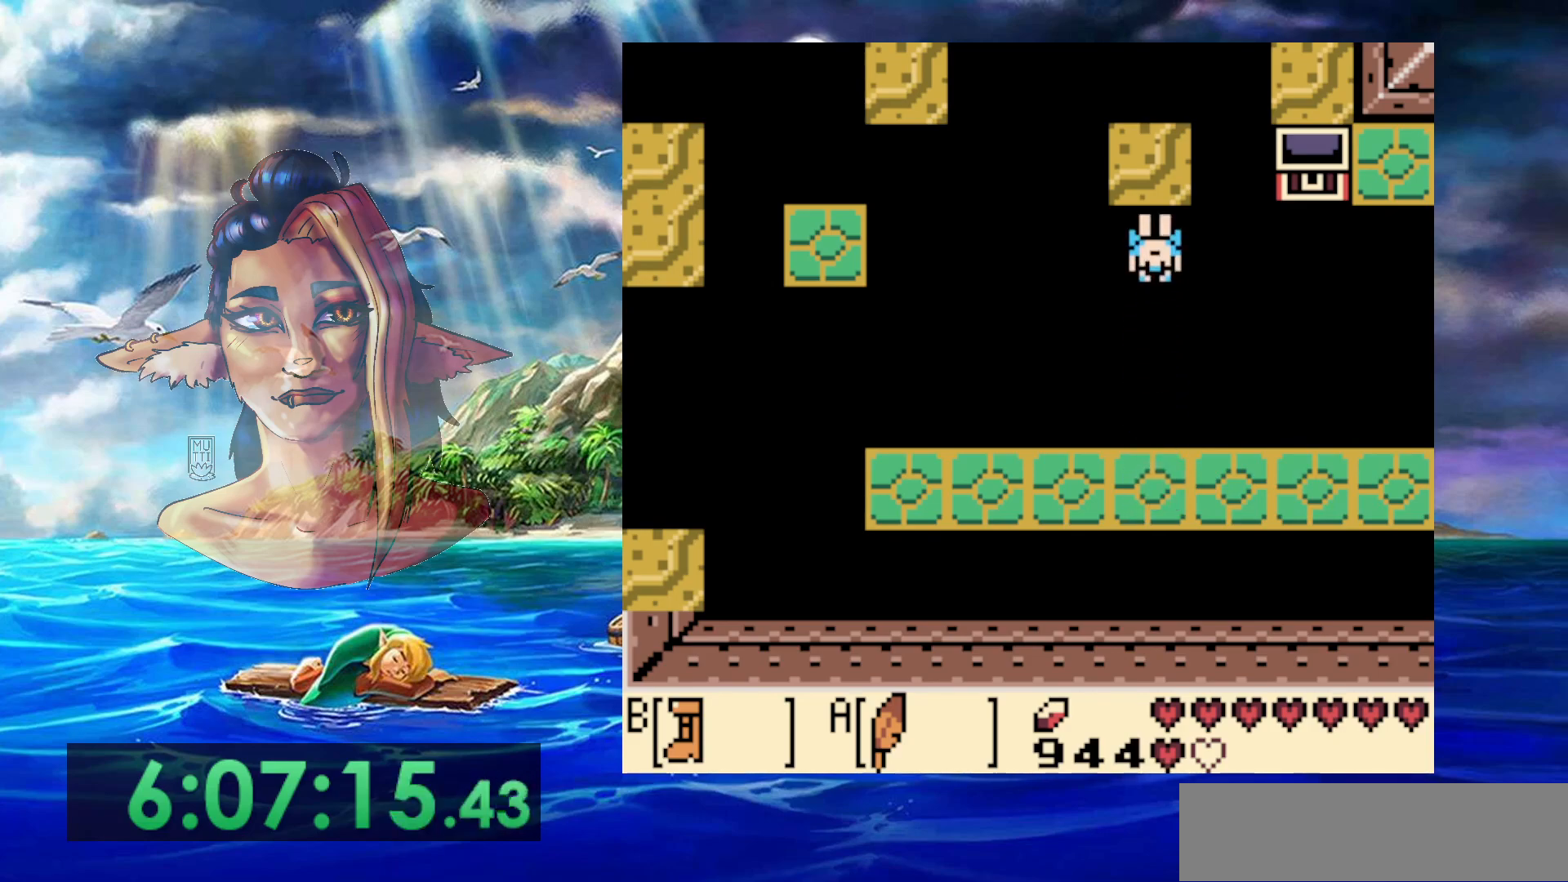
{"dt_ms": 500, "buttons": [], "events": [[83, "DPAD_UP", "down"], [317, "A", "up"], [317, "B", "up"], [317, "DPAD_UP", "up"]]}
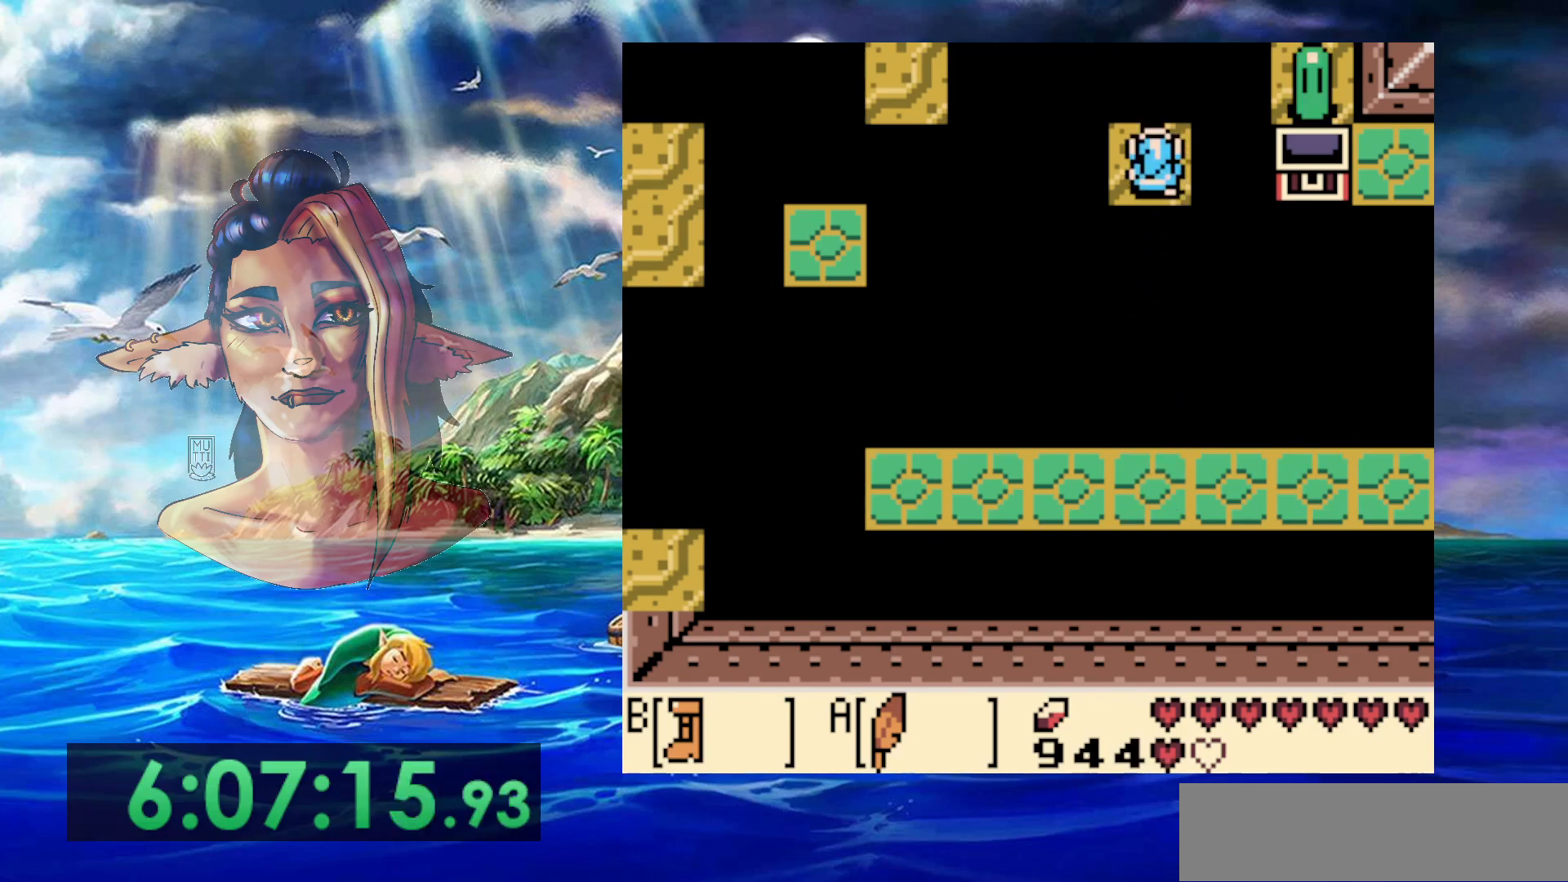
{"dt_ms": 500, "buttons": [], "events": []}
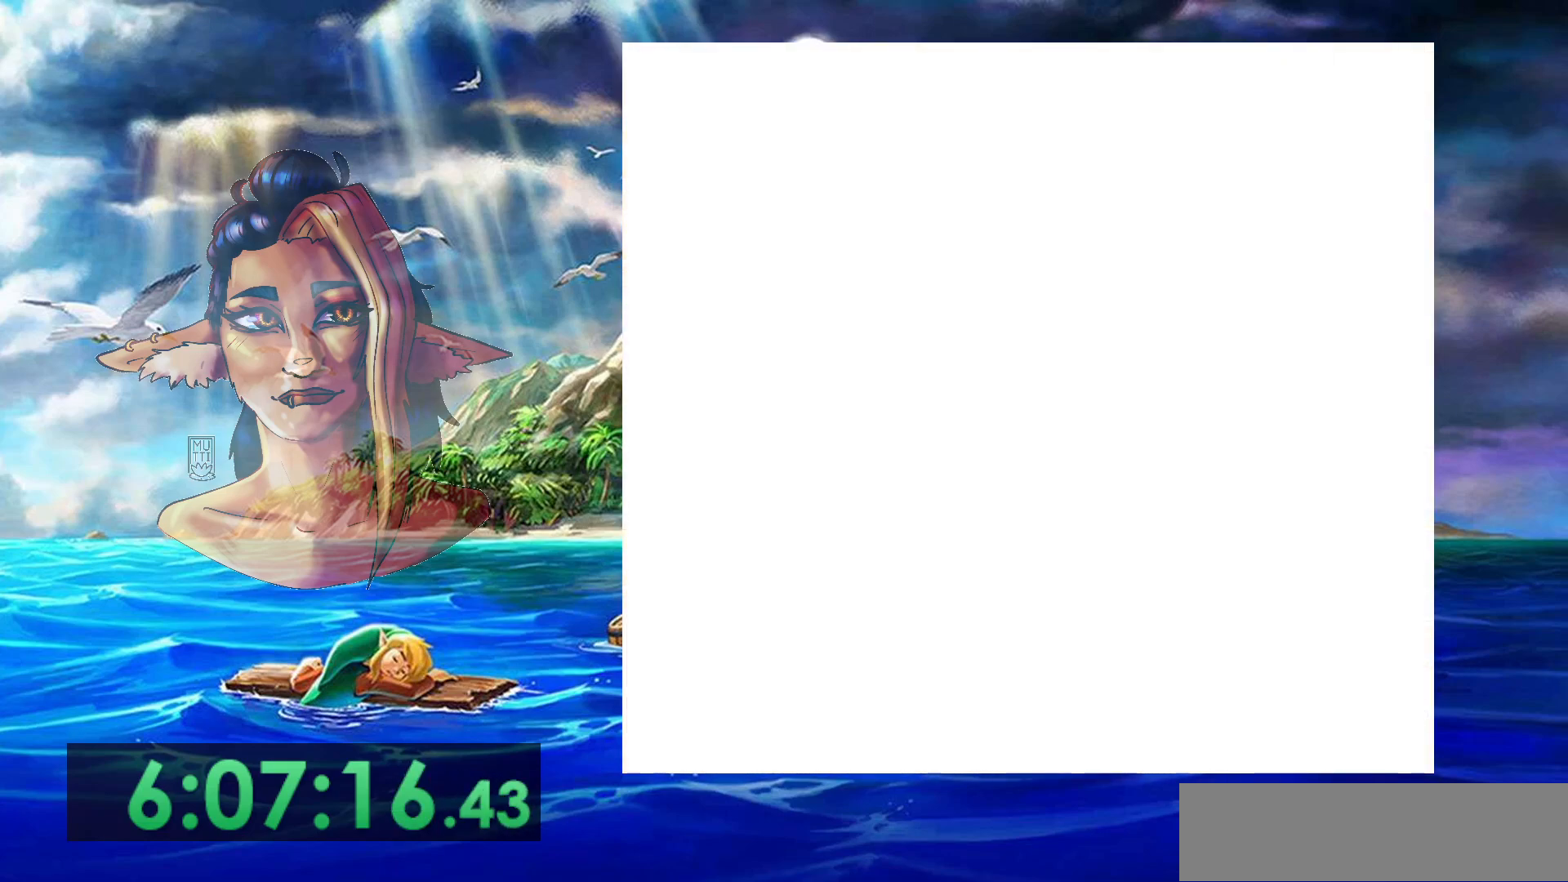
{"dt_ms": 500, "buttons": ["B"], "events": [[433, "B", "down"]]}
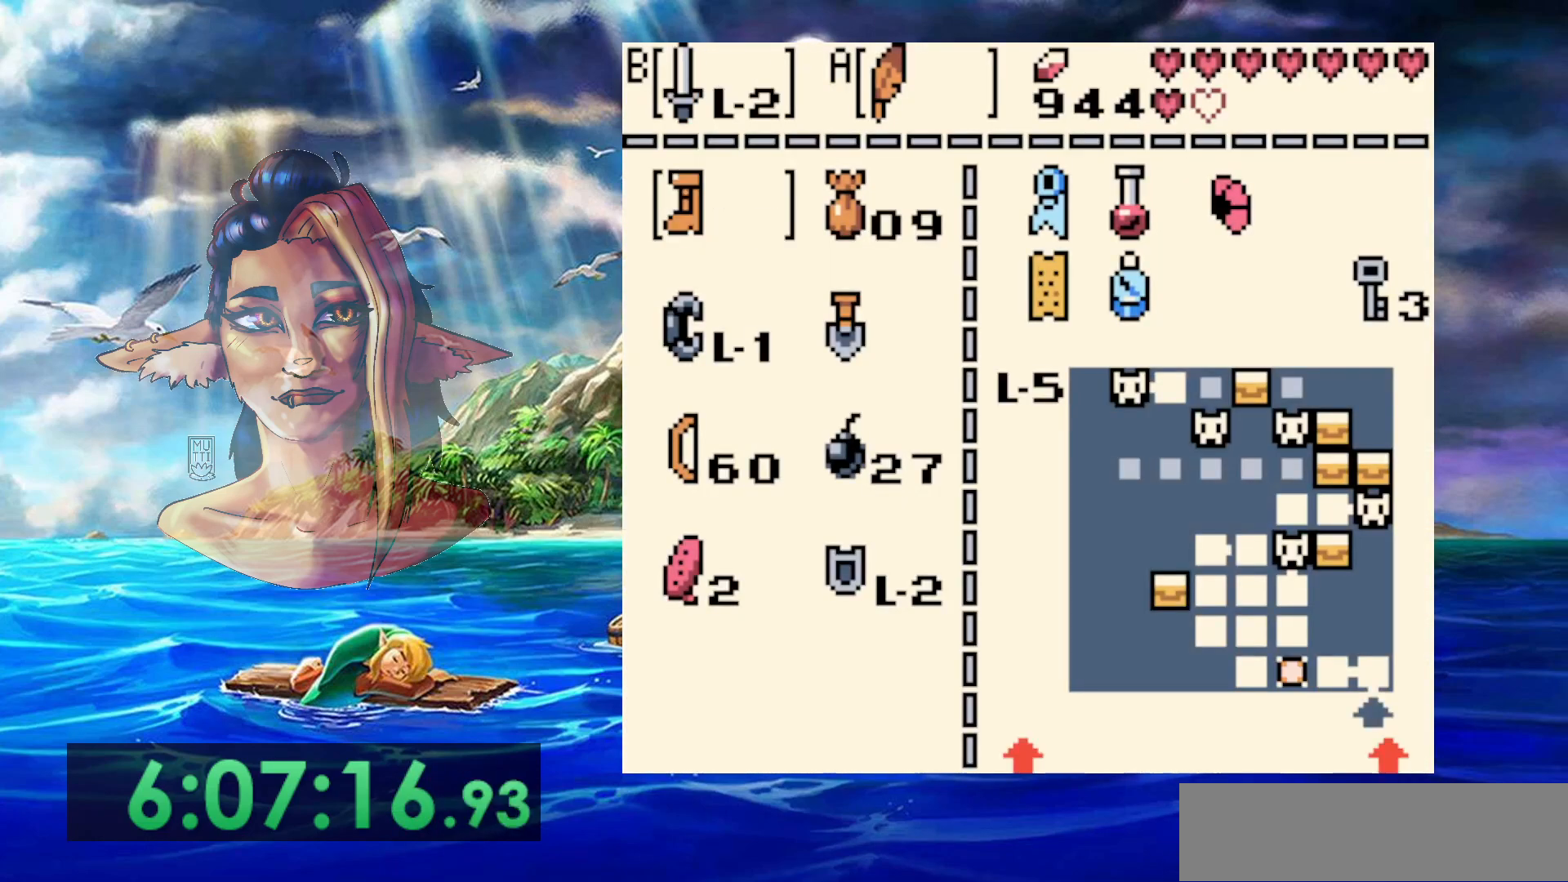
{"dt_ms": 500, "buttons": [], "events": [[50, "B", "up"]]}
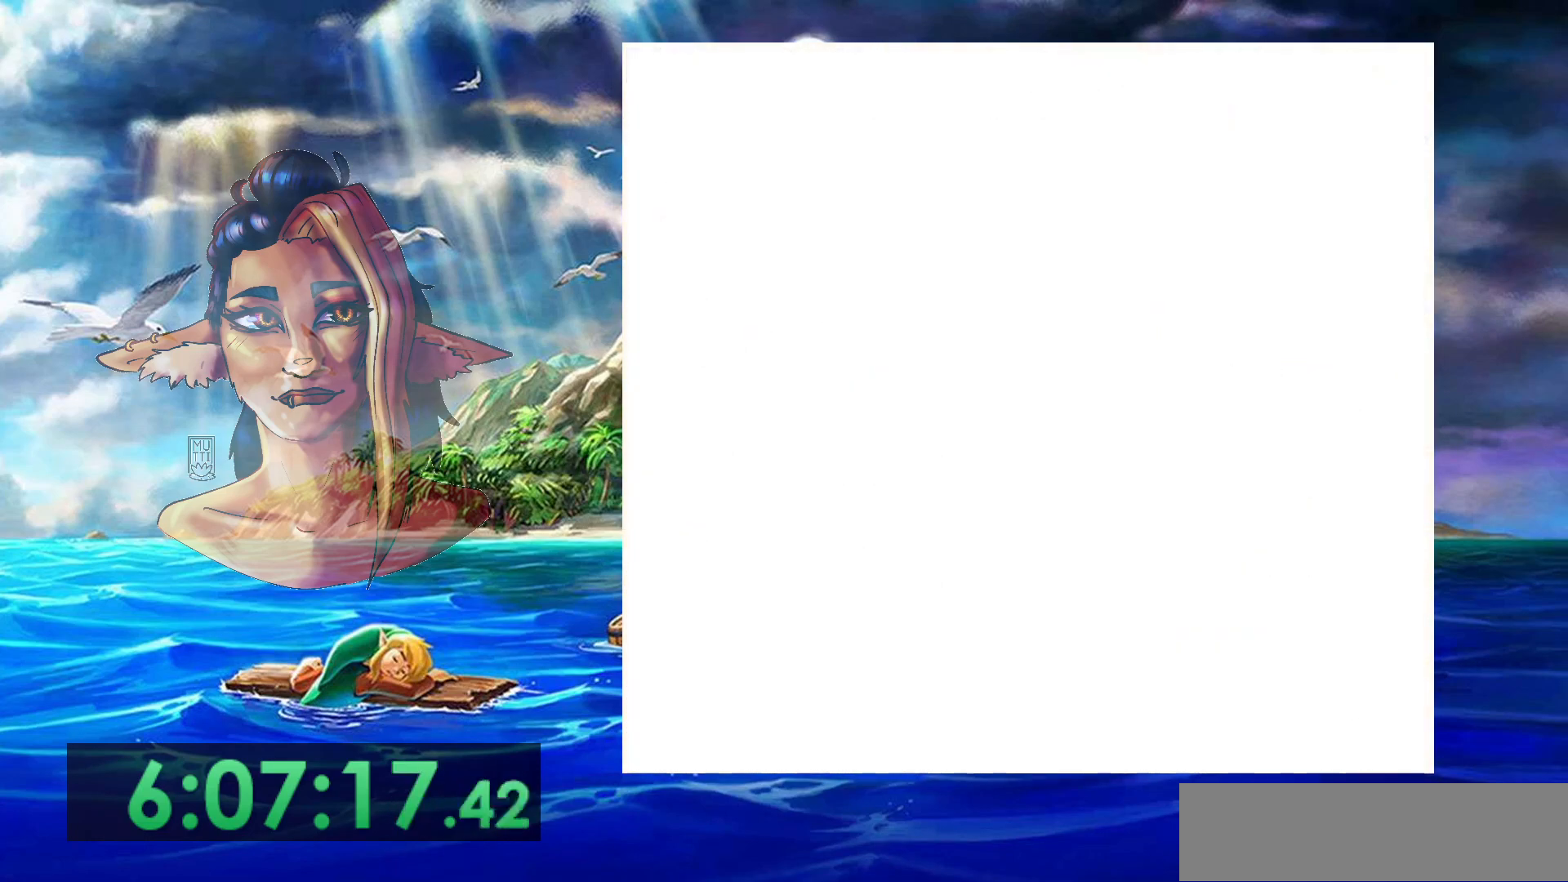
{"dt_ms": 500, "buttons": [], "events": []}
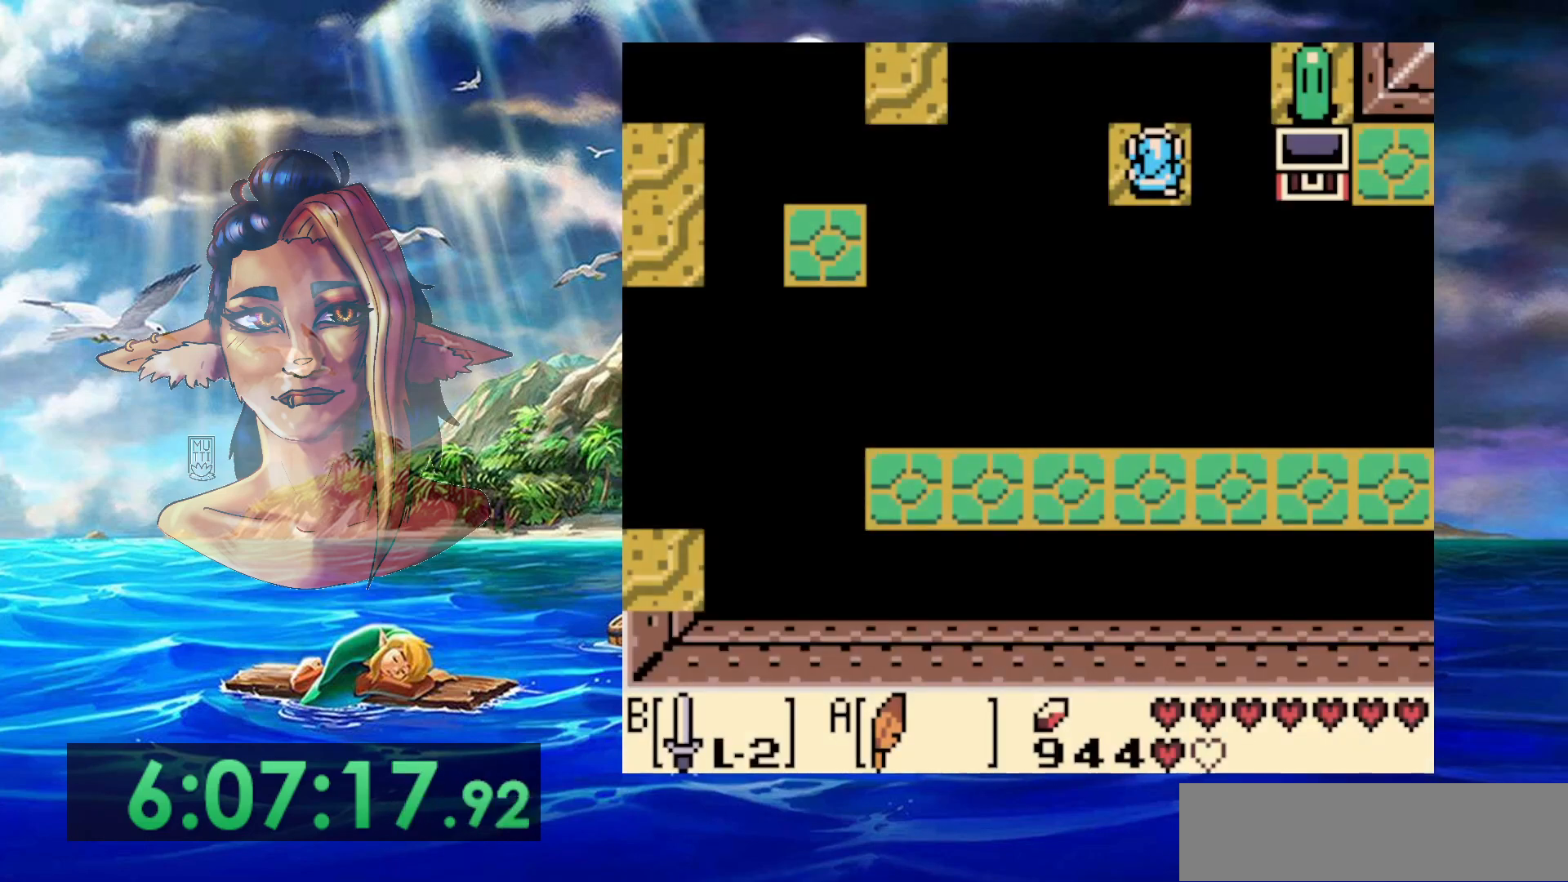
{"dt_ms": 500, "buttons": [], "events": [[167, "DPAD_LEFT", "down"], [250, "DPAD_LEFT", "up"]]}
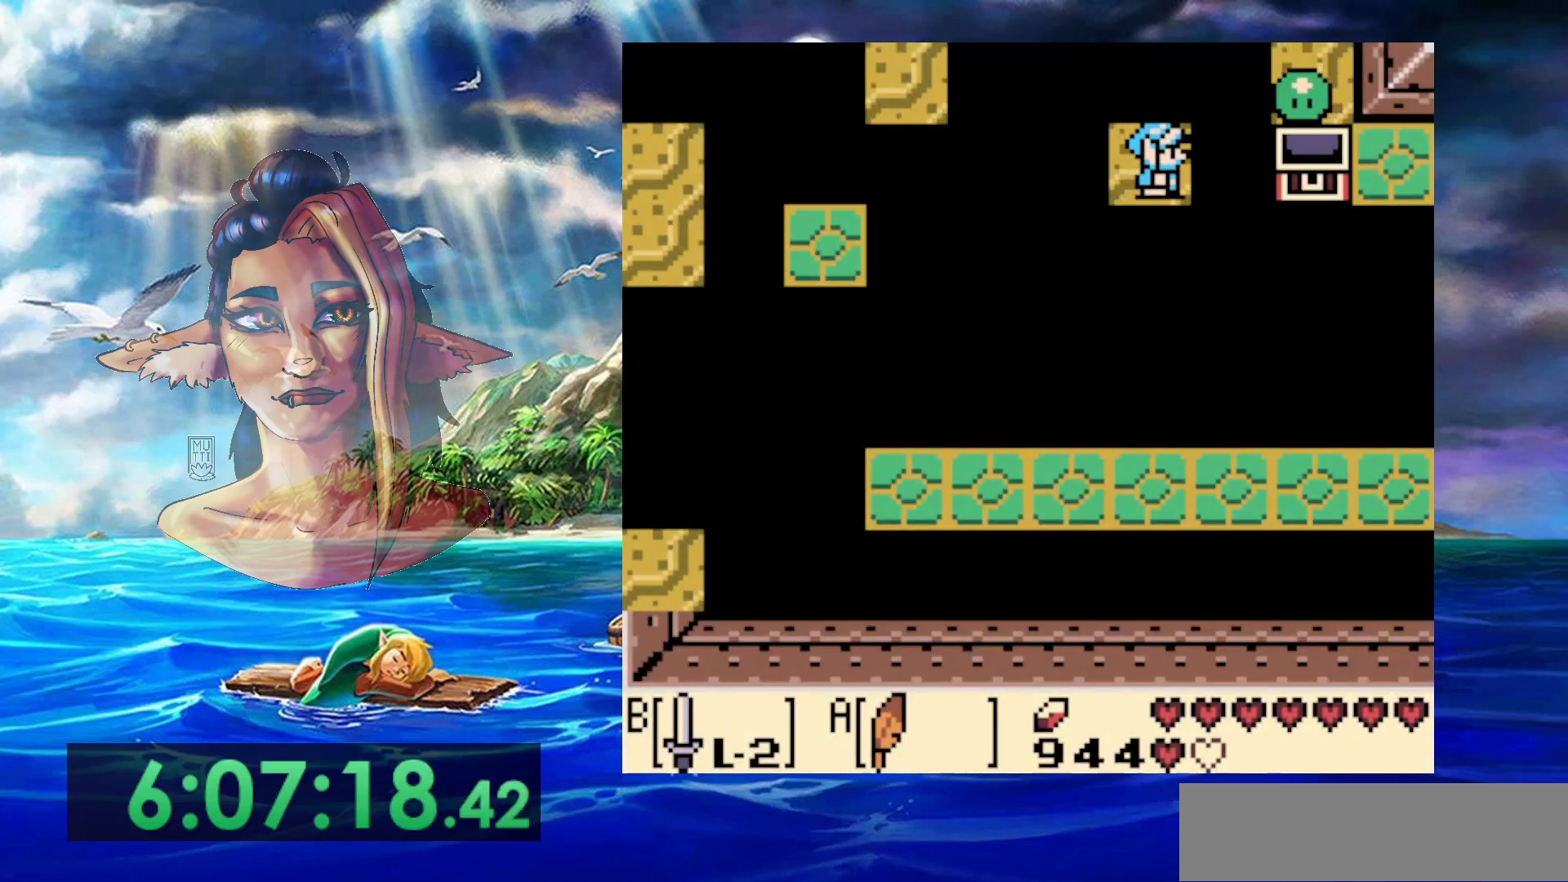
{"dt_ms": 500, "buttons": [], "events": [[33, "B", "down"], [350, "B", "up"]]}
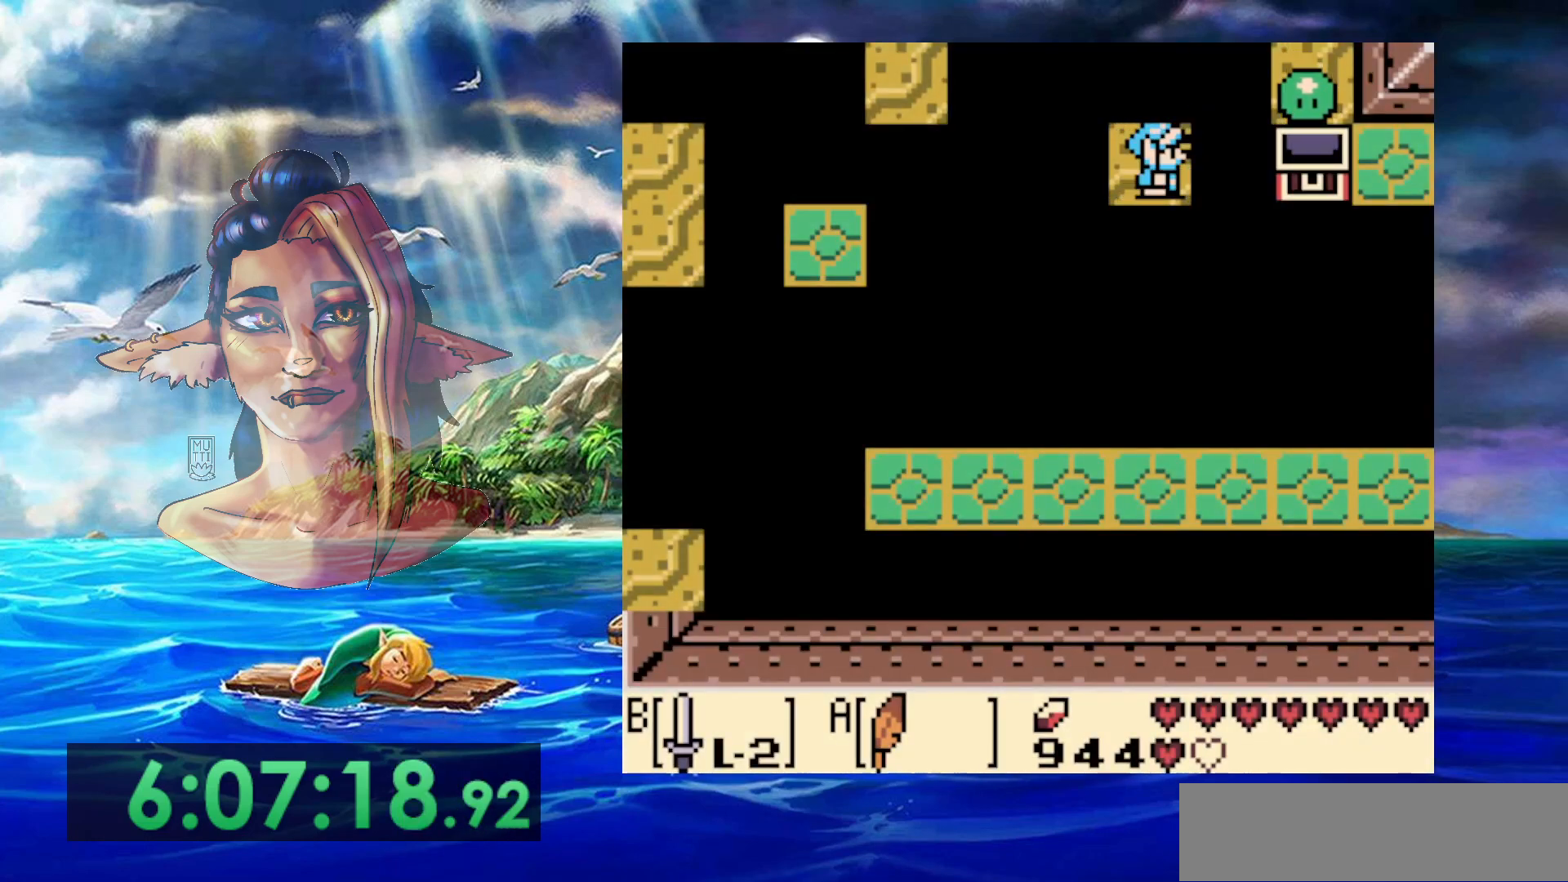
{"dt_ms": 500, "buttons": ["B"], "events": [[133, "B", "down"], [400, "B", "up"], [483, "B", "down"]]}
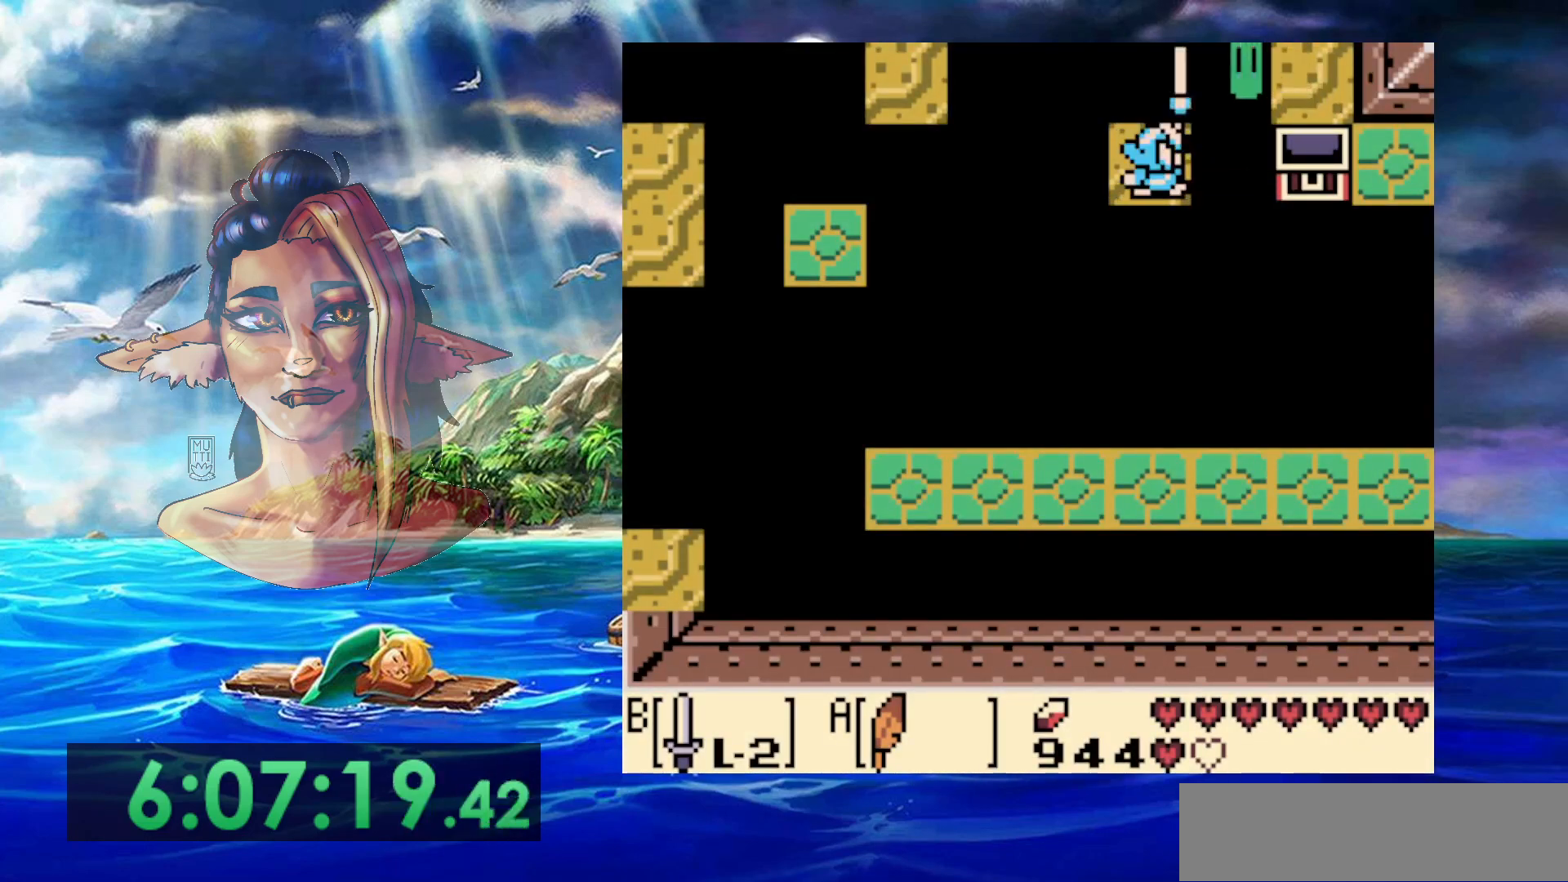
{"dt_ms": 500, "buttons": [], "events": [[317, "B", "up"]]}
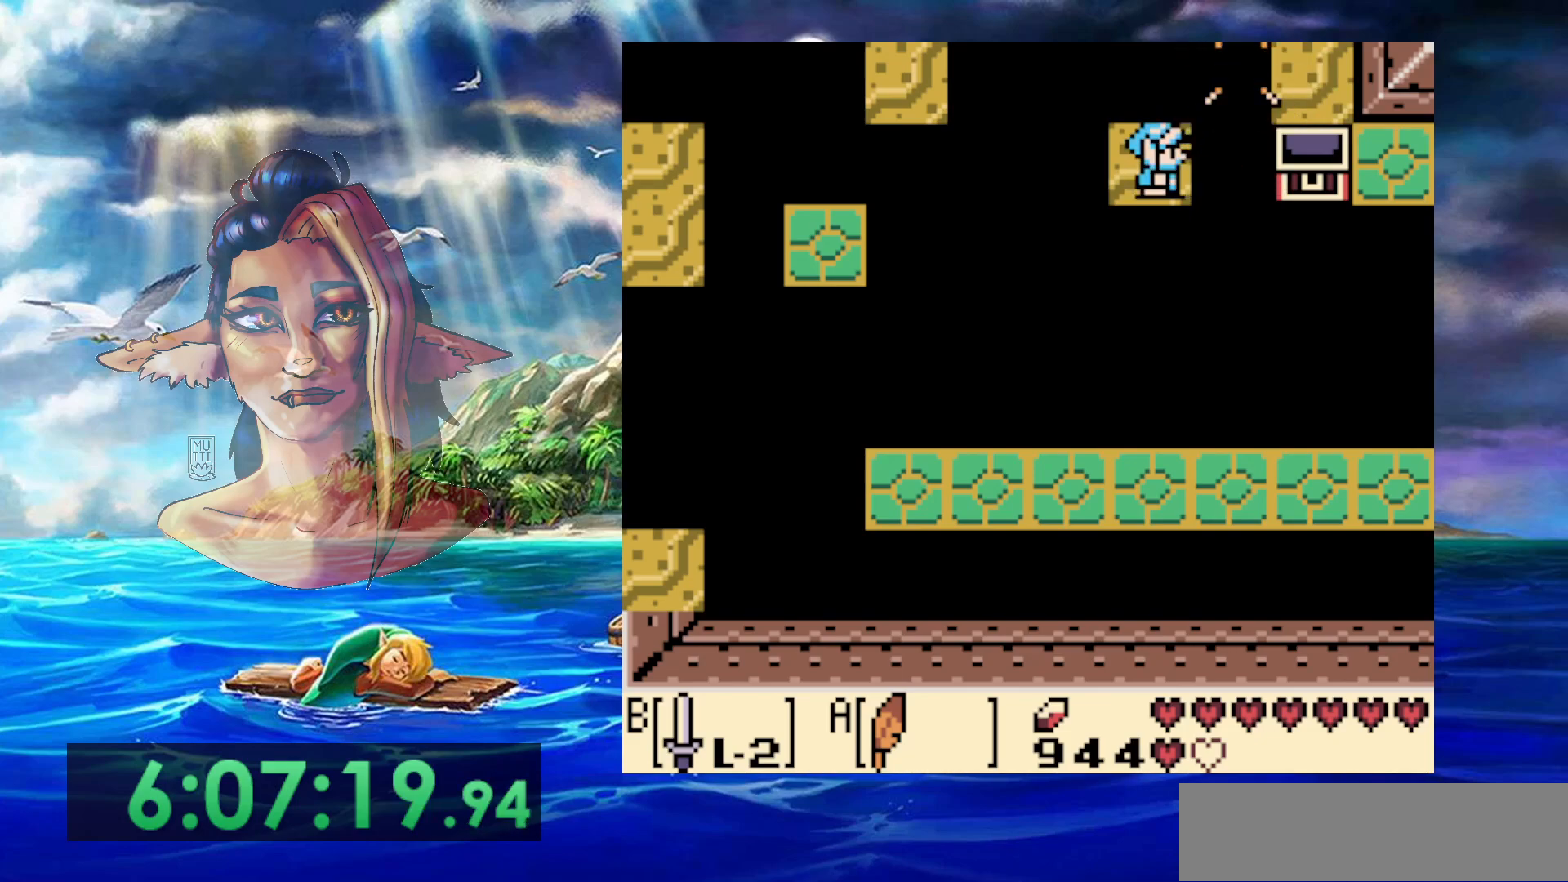
{"dt_ms": 500, "buttons": ["A", "DPAD_UP"], "events": [[283, "DPAD_UP", "down"], [300, "A", "down"]]}
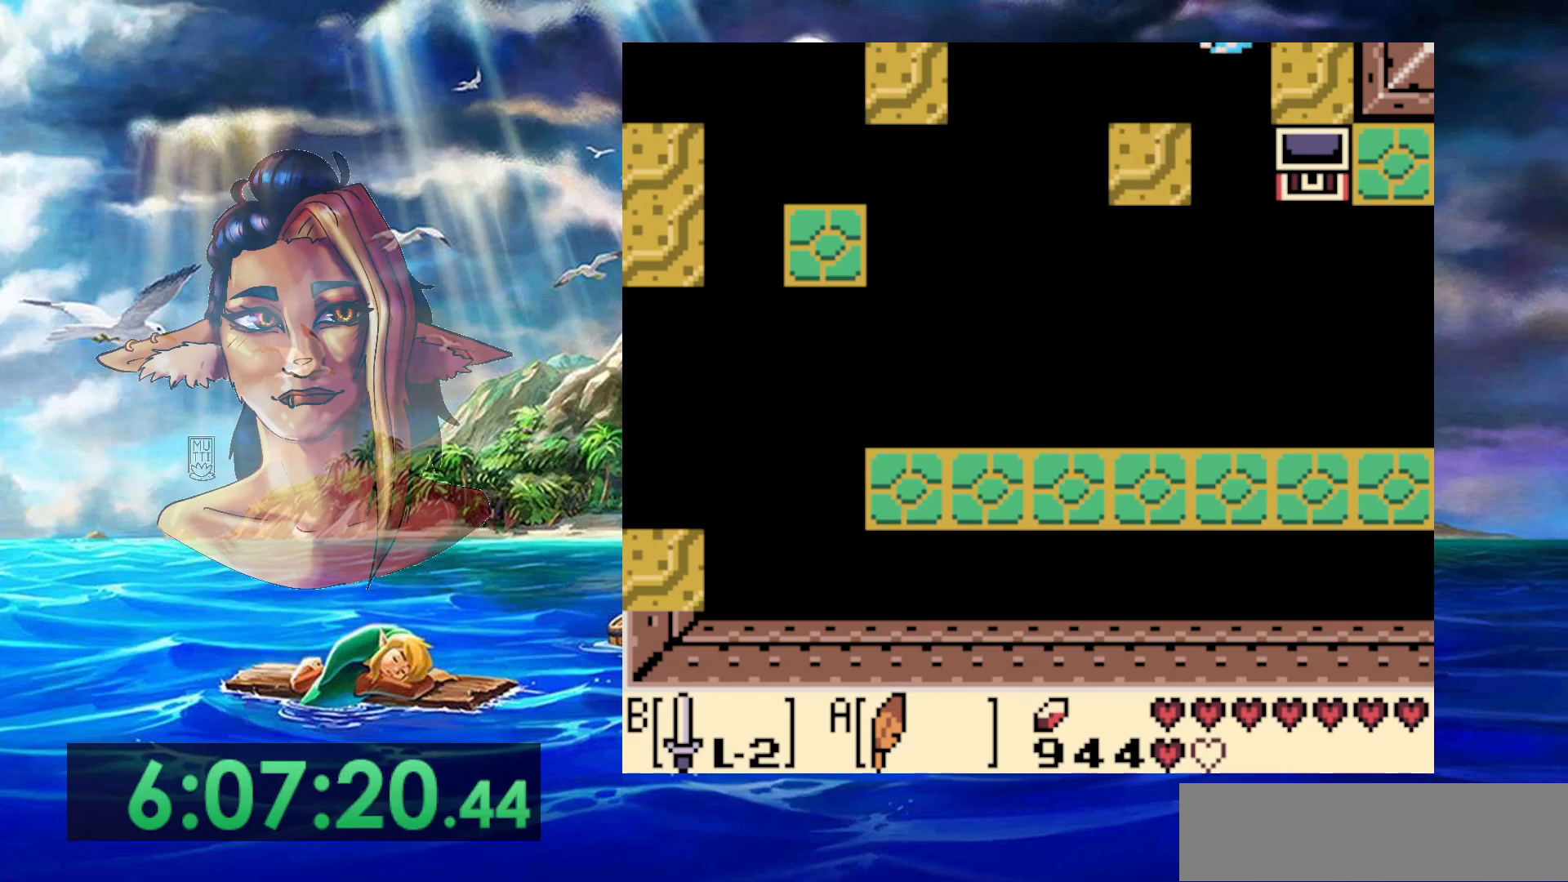
{"dt_ms": 500, "buttons": [], "events": [[83, "DPAD_UP", "up"], [417, "A", "up"]]}
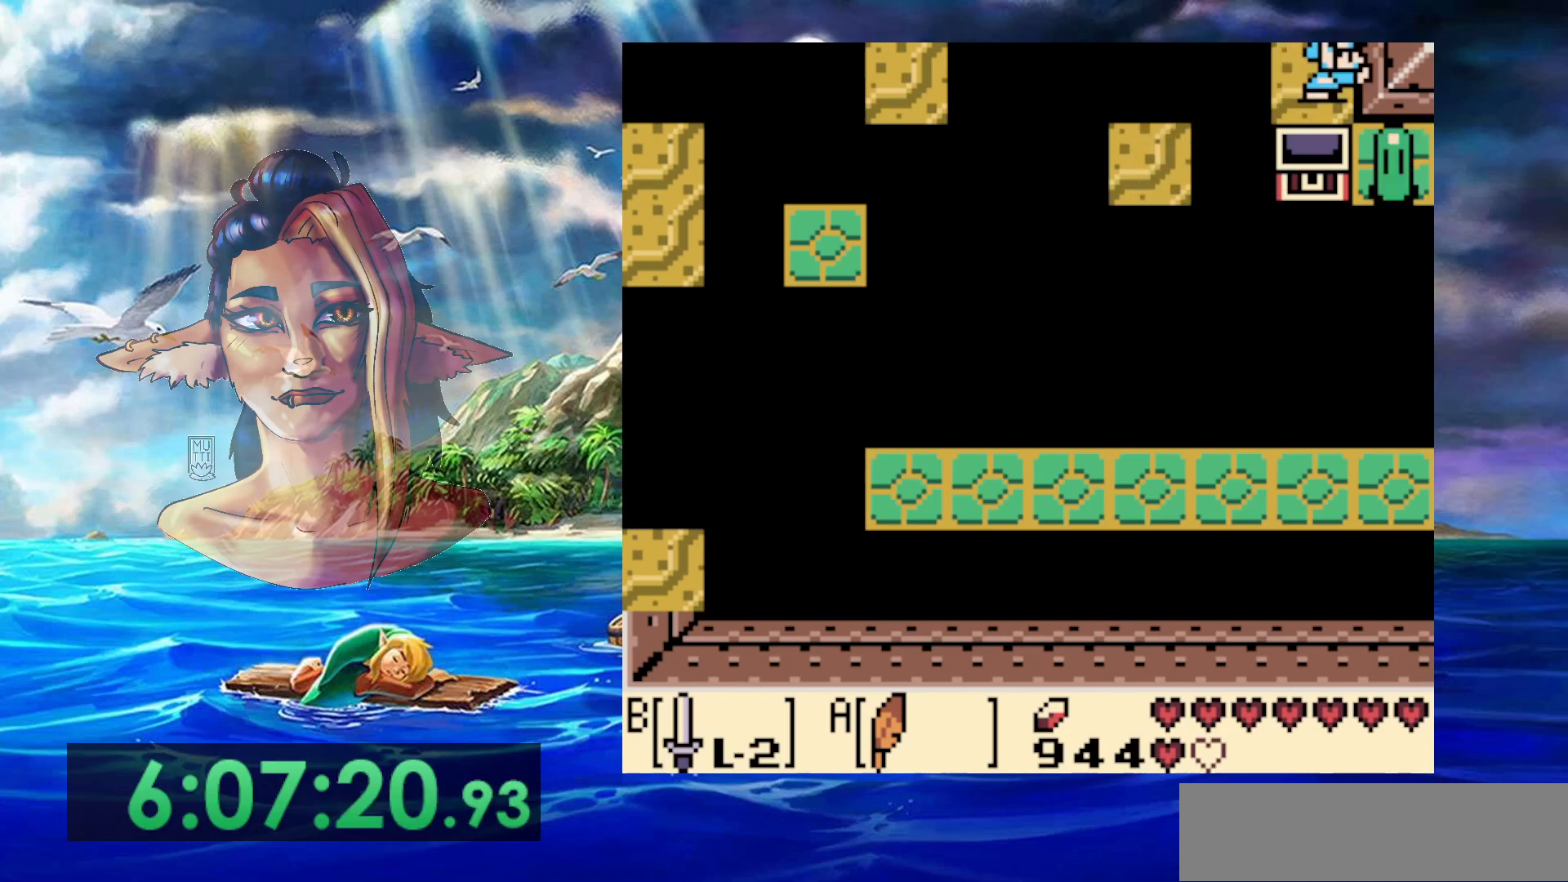
{"dt_ms": 500, "buttons": ["DPAD_UP"], "events": [[283, "DPAD_UP", "down"]]}
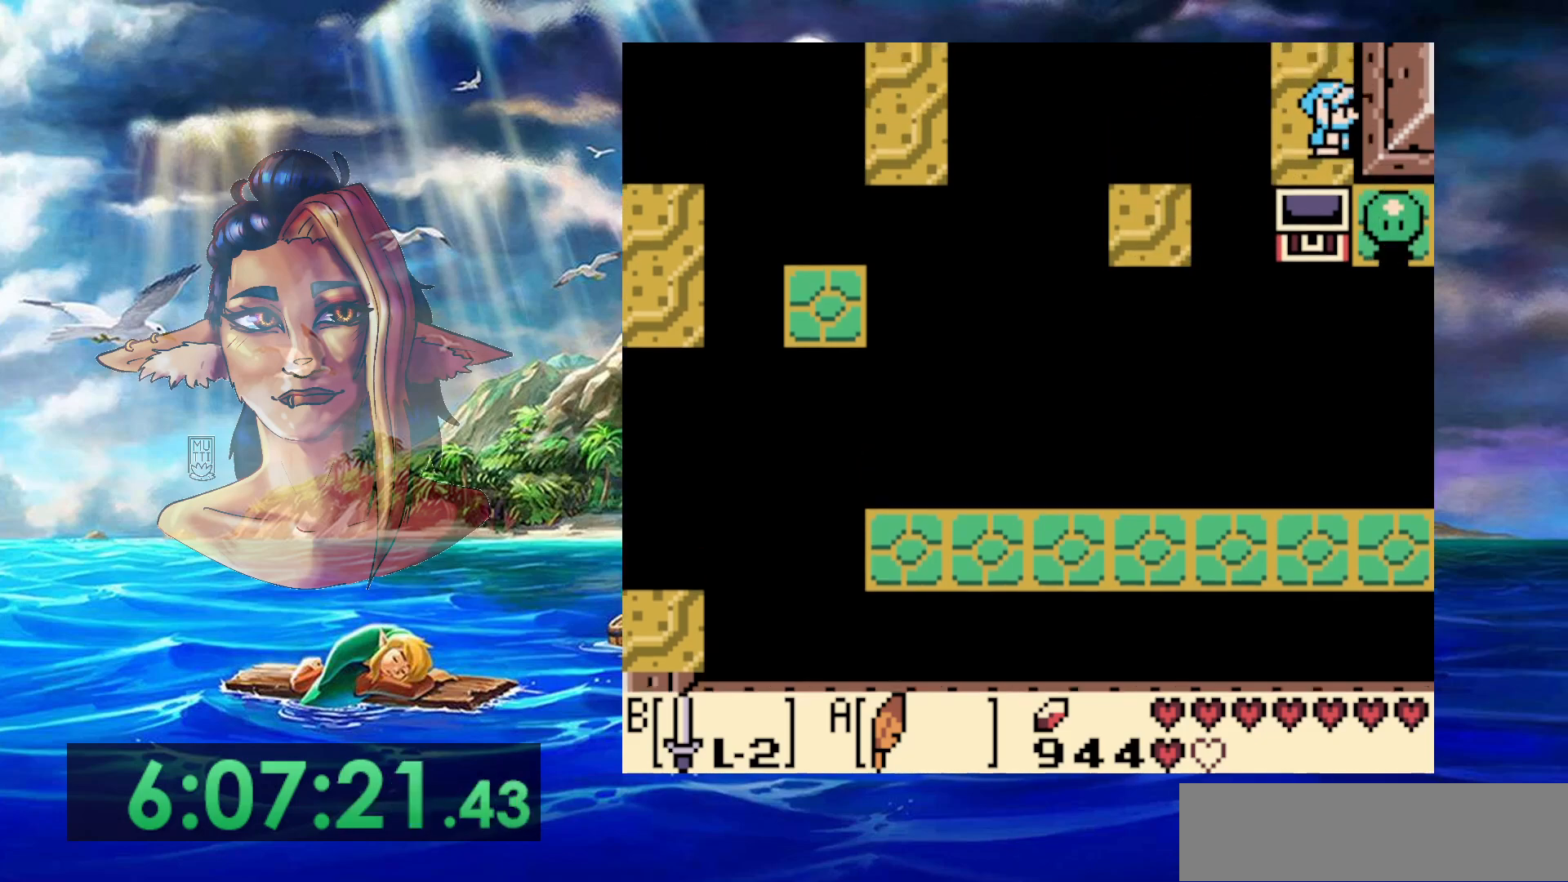
{"dt_ms": 500, "buttons": [], "events": [[200, "DPAD_UP", "up"]]}
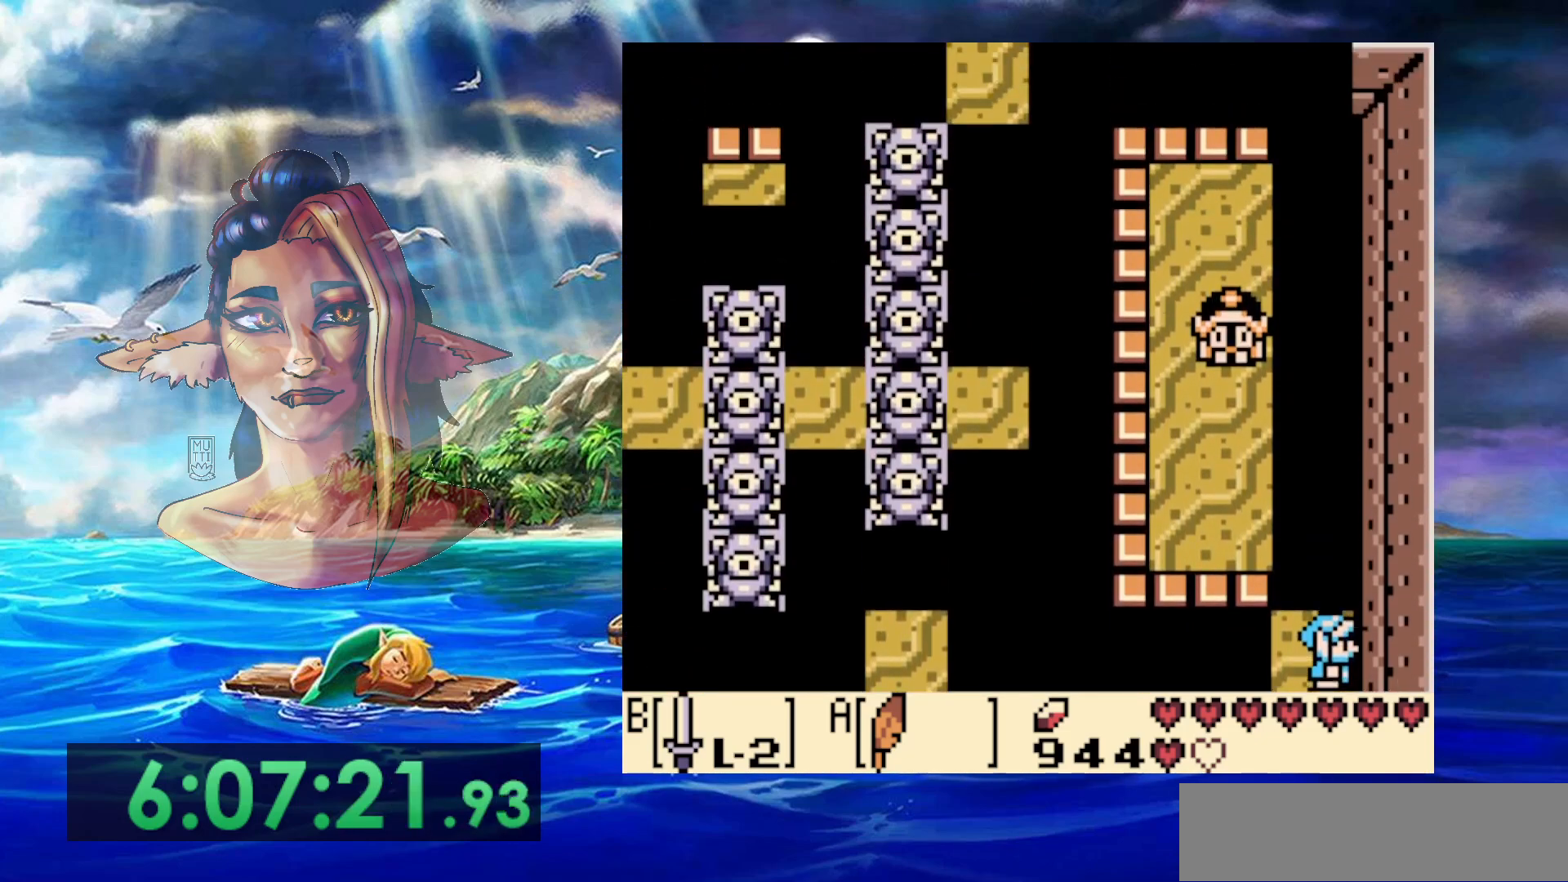
{"dt_ms": 500, "buttons": [], "events": [[383, "DPAD_LEFT", "down"], [433, "DPAD_LEFT", "up"]]}
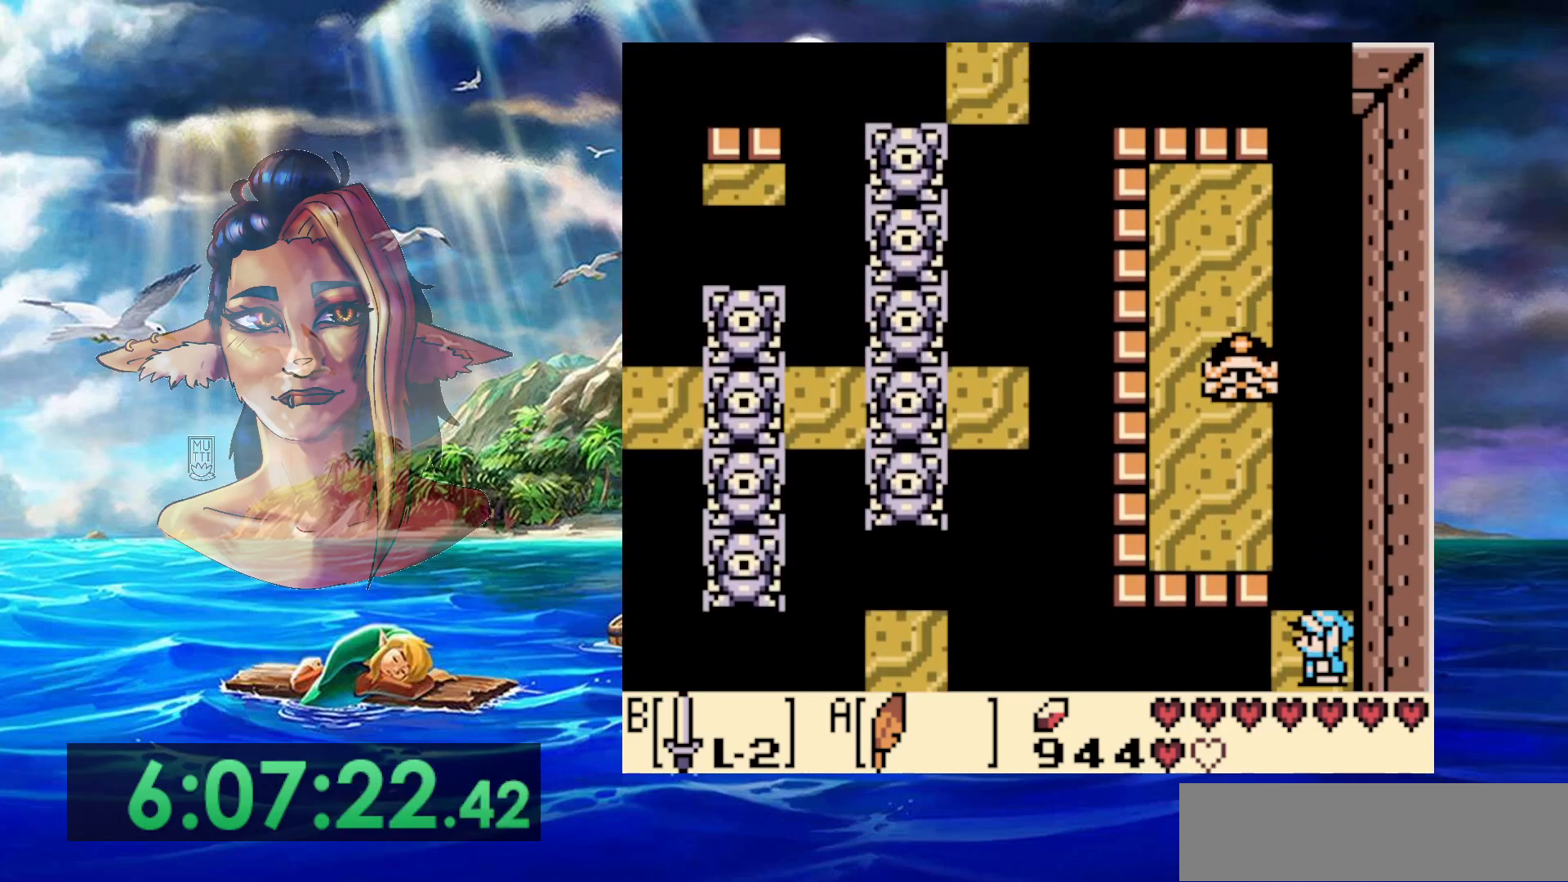
{"dt_ms": 500, "buttons": [], "events": []}
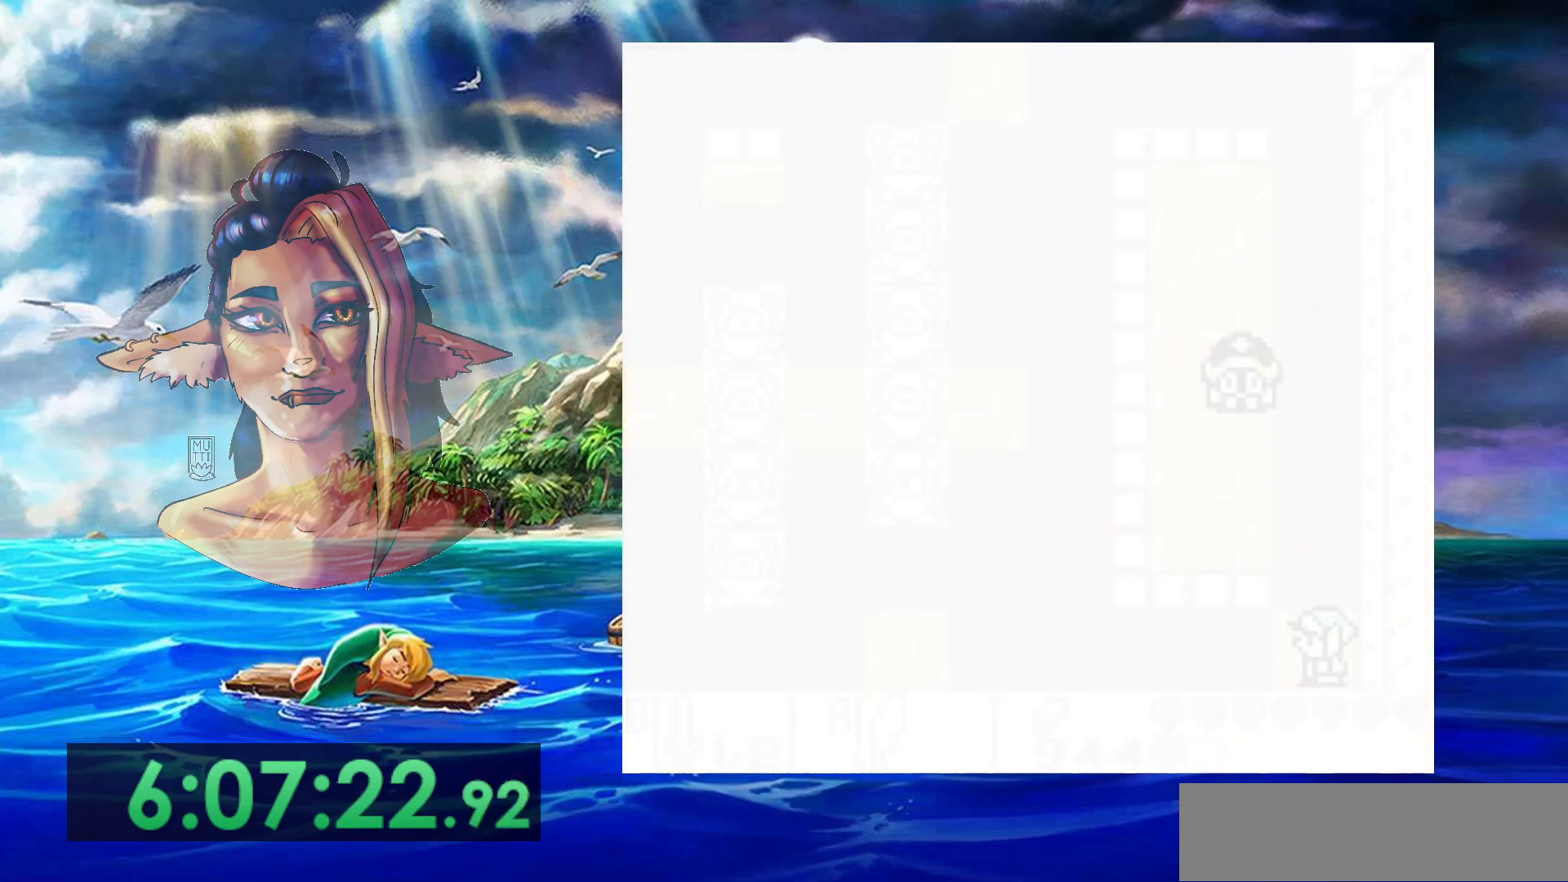
{"dt_ms": 500, "buttons": [], "events": []}
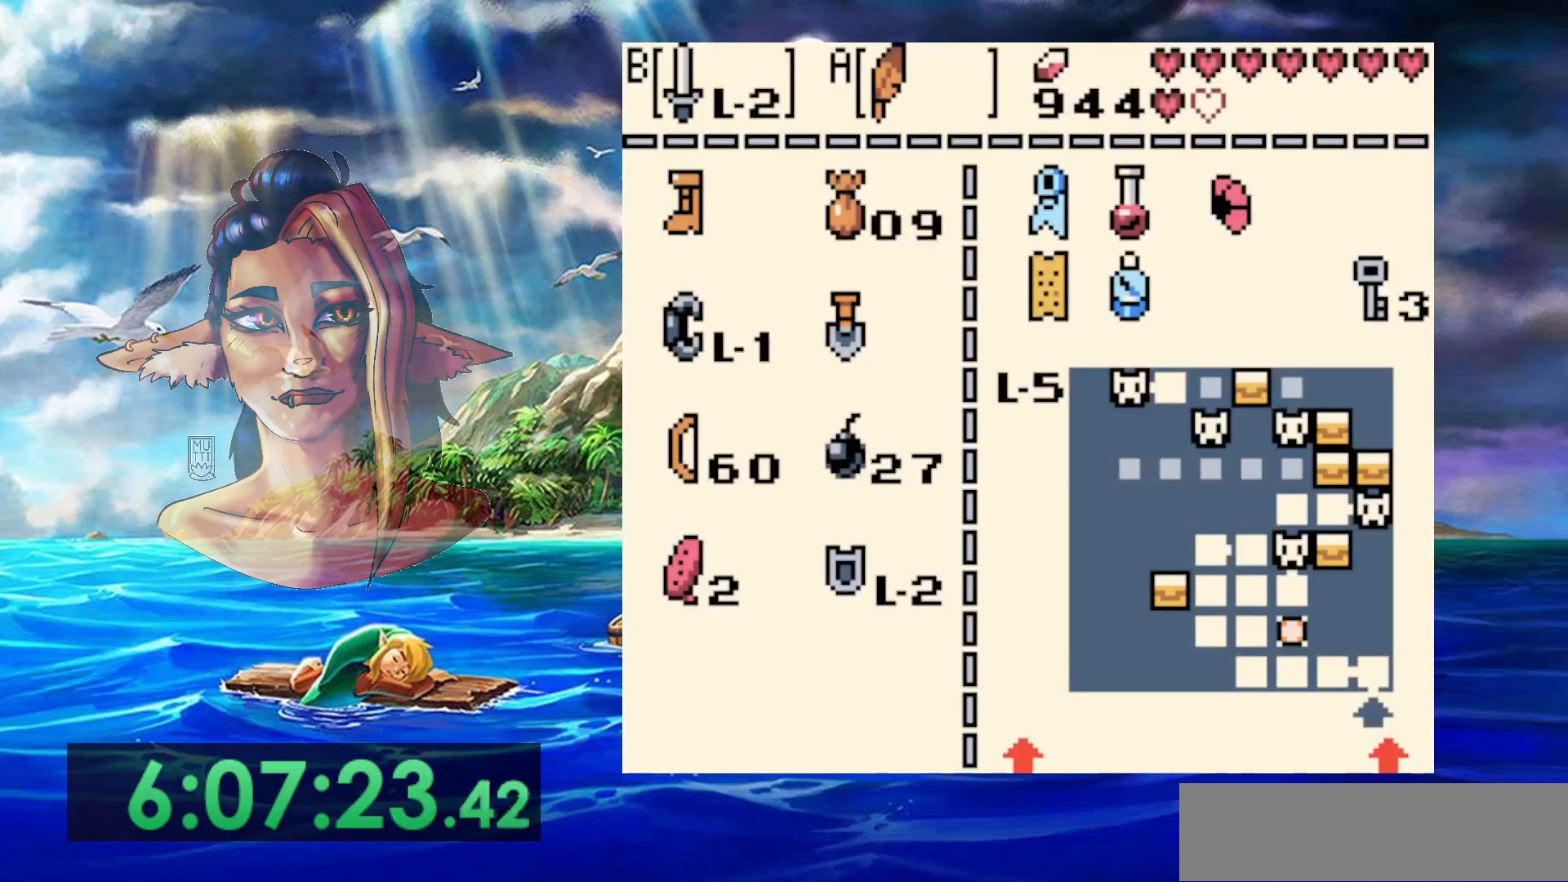
{"dt_ms": 500, "buttons": [], "events": []}